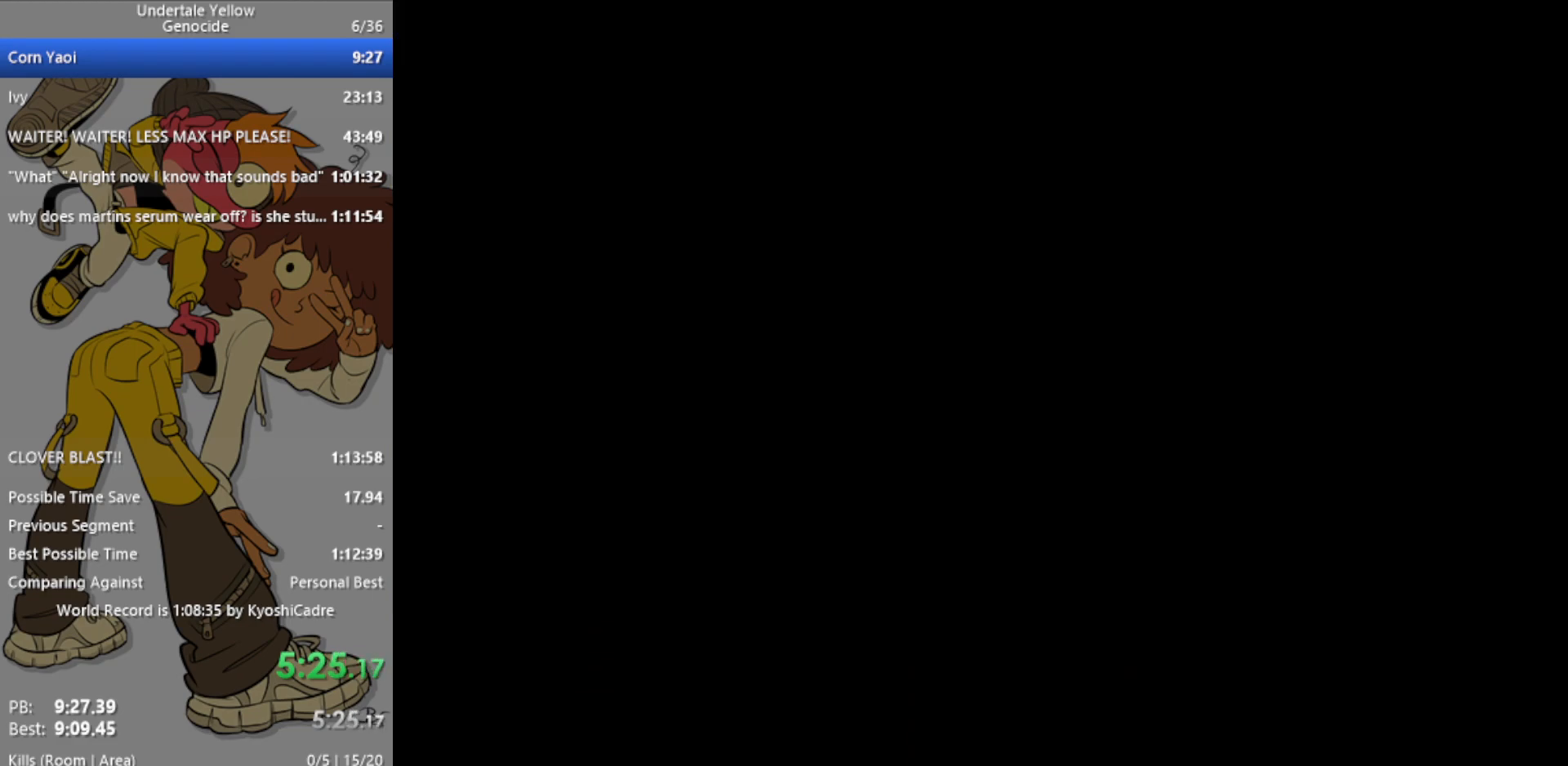
Gameplay with keyboard; each line is a JSON object with the keys held at the frame after it. "events" lists presses ("down") and releases ("up") of "c", "ctrl", "down", "left", "return", "right", "shift", "up", "x" and "z" between this image and that frame as [ms after this image, input, new state], when the widget could be followed in between. No other keys are recorded. Mouse input is not recorded.
{"keys": [], "events": []}
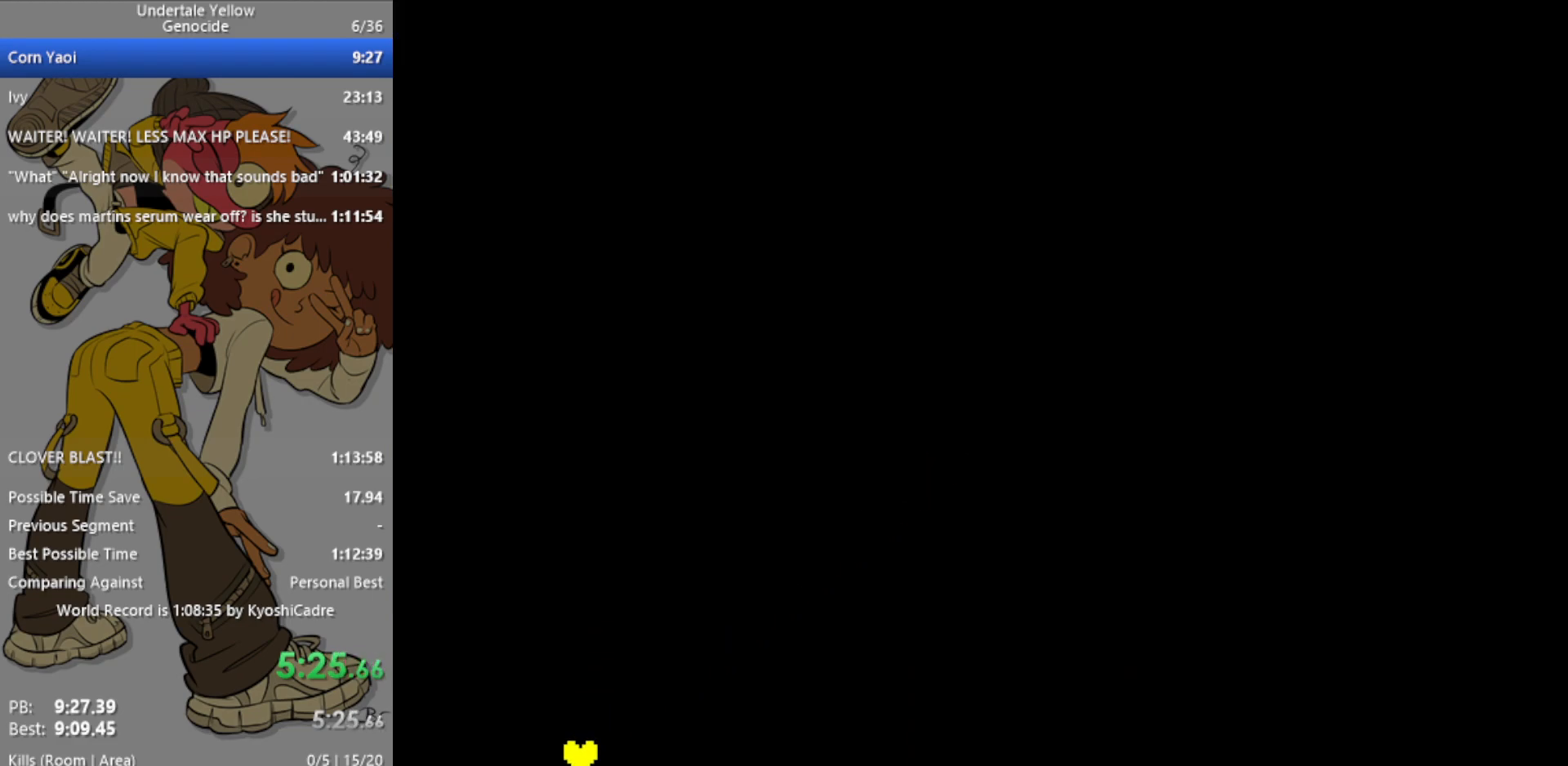
{"keys": [], "events": [[317, "z", "down"], [367, "return", "down"], [417, "z", "up"], [467, "return", "up"]]}
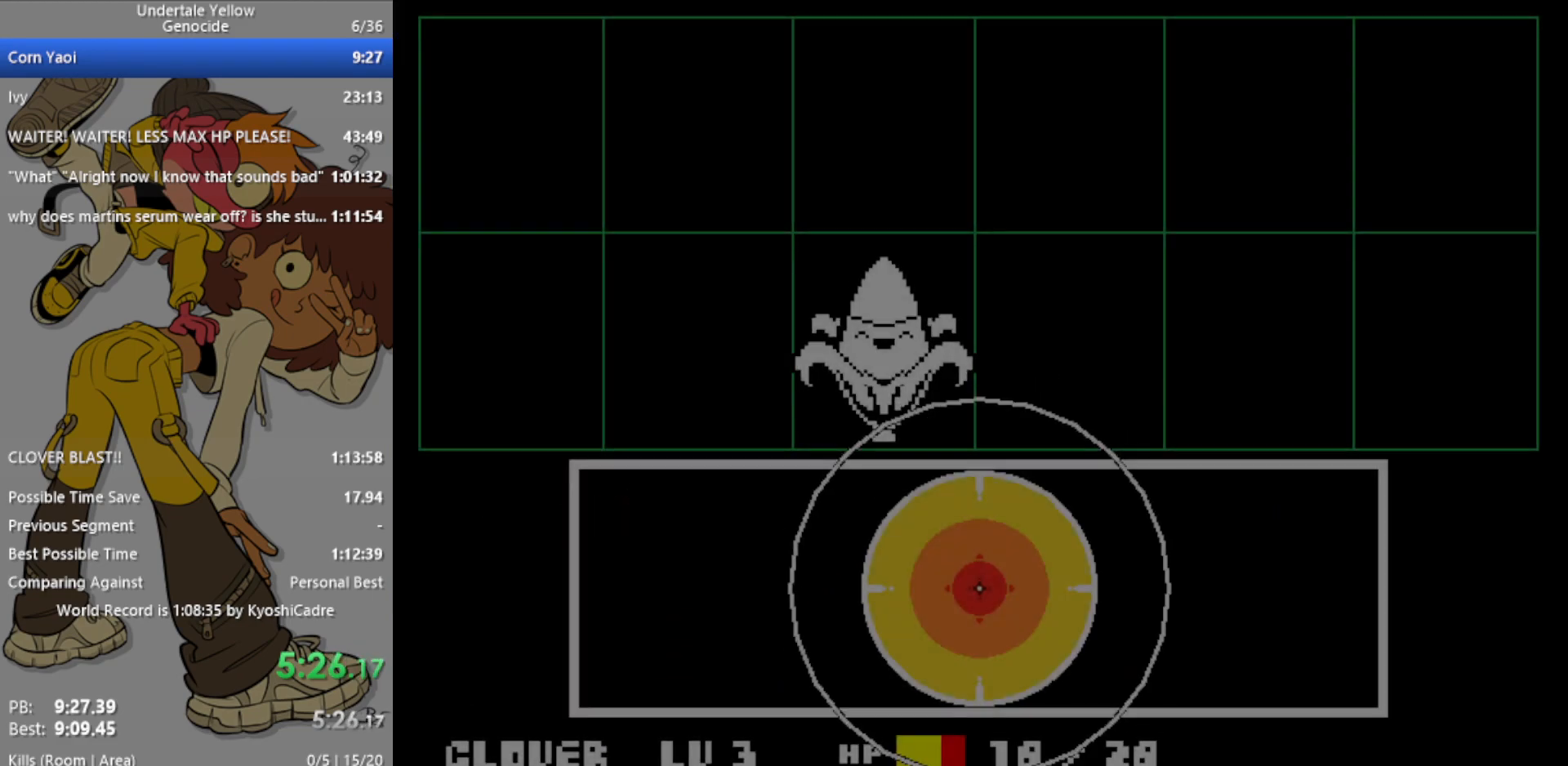
{"keys": [], "events": [[283, "z", "down"], [333, "return", "down"], [367, "z", "up"], [417, "return", "up"]]}
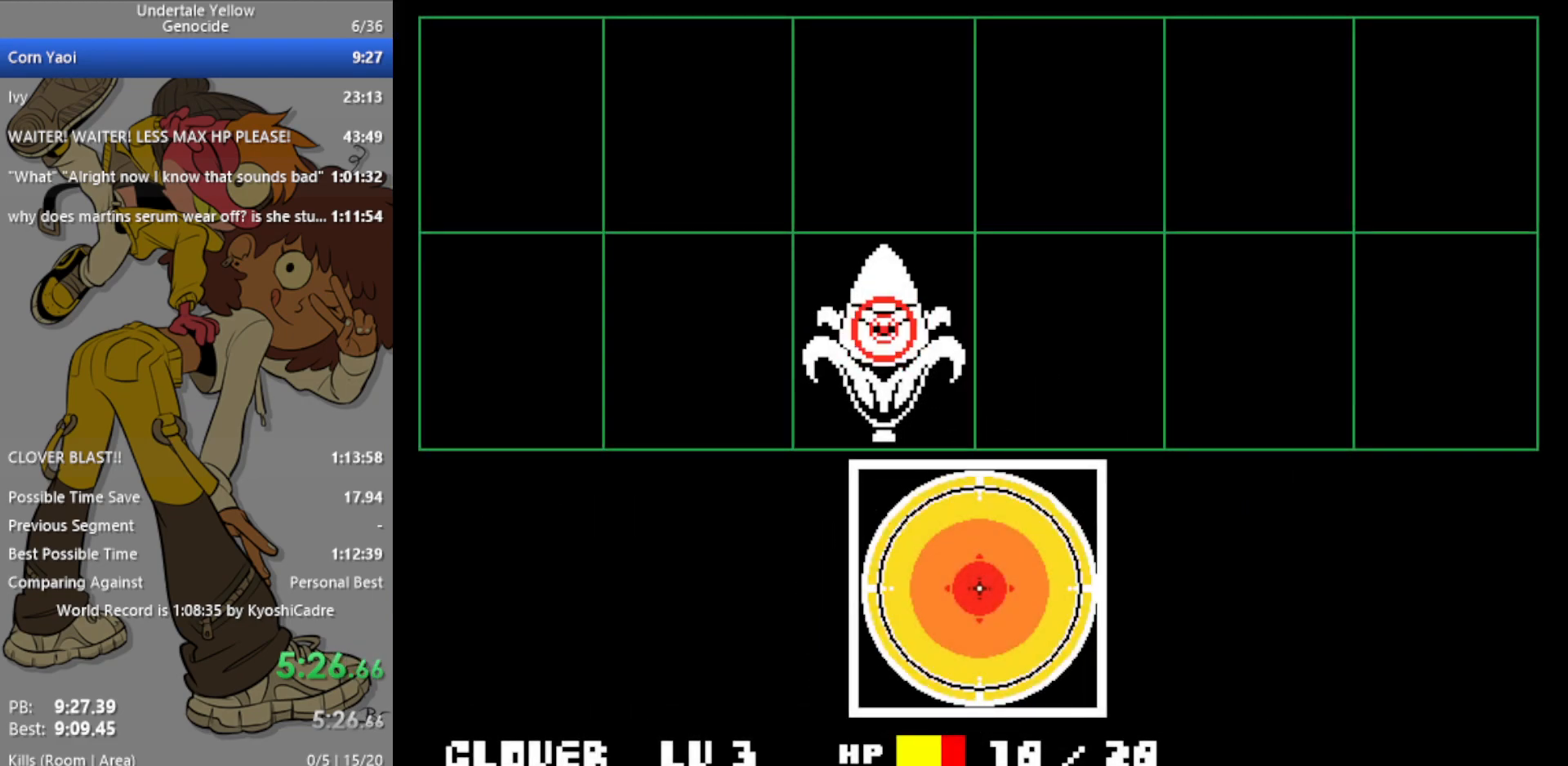
{"keys": ["left", "up"], "events": [[200, "left", "down"], [200, "up", "down"]]}
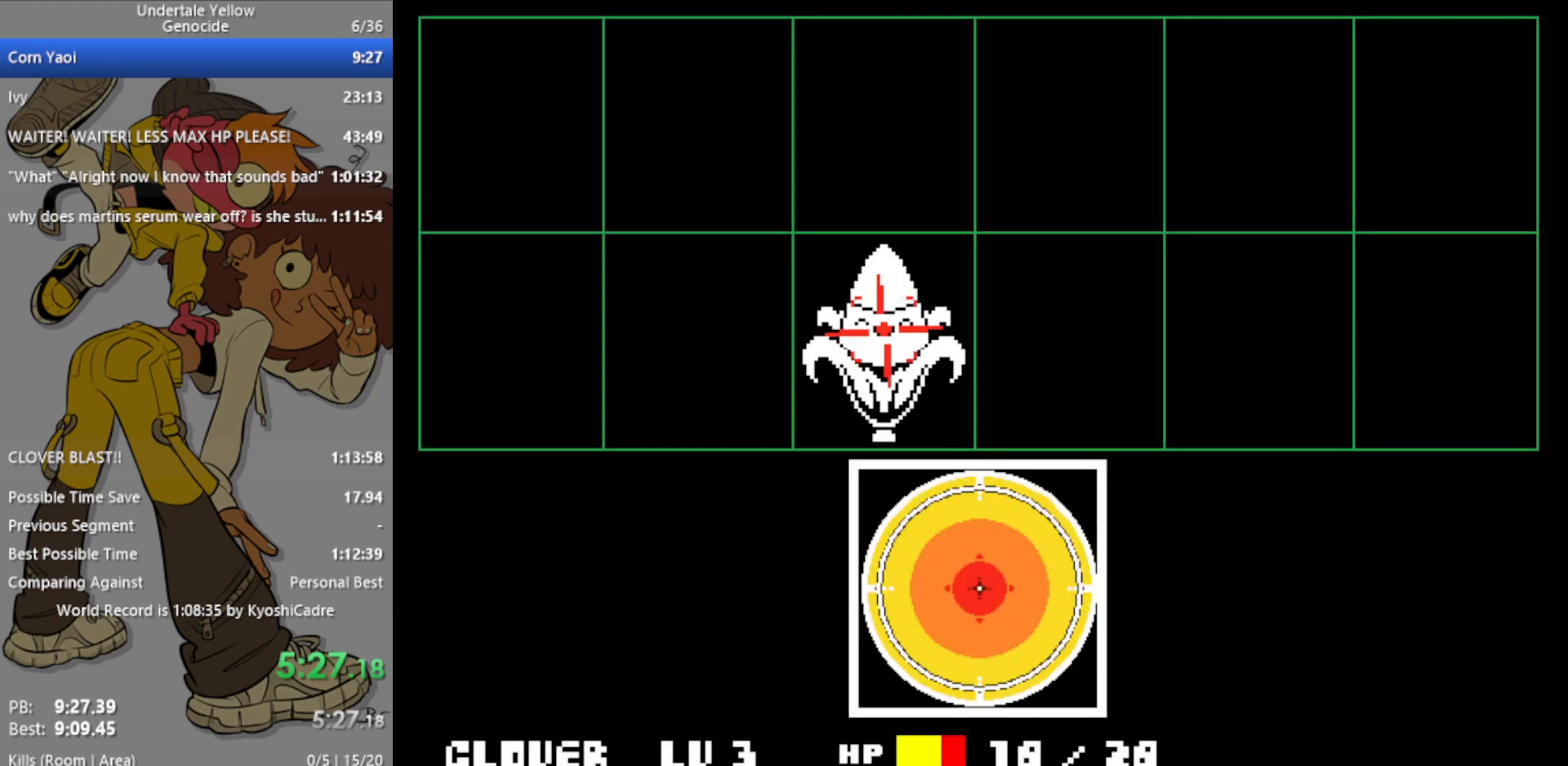
{"keys": ["left", "up"], "events": []}
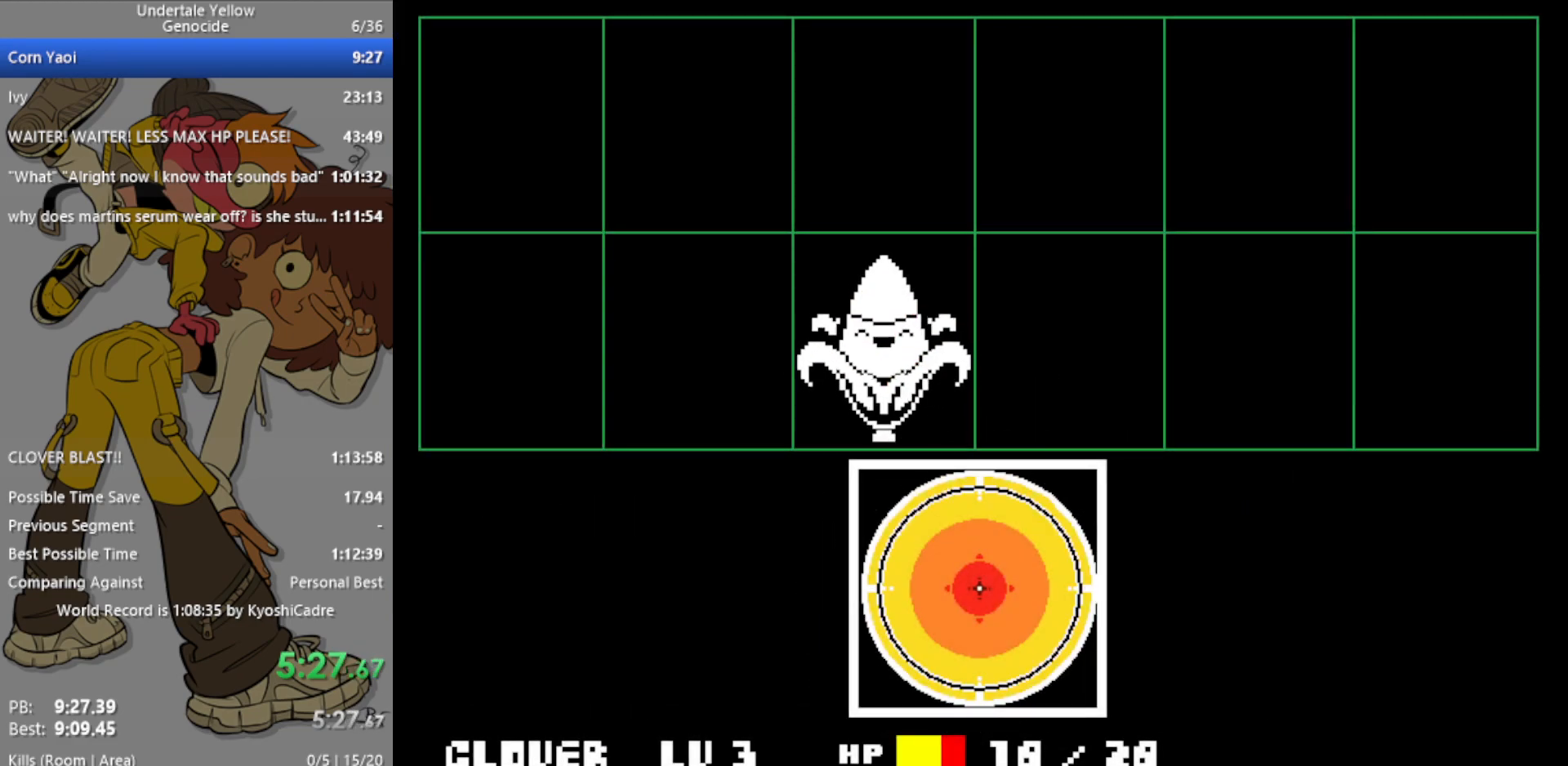
{"keys": ["left", "up"], "events": [[17, "z", "down"], [67, "z", "up"]]}
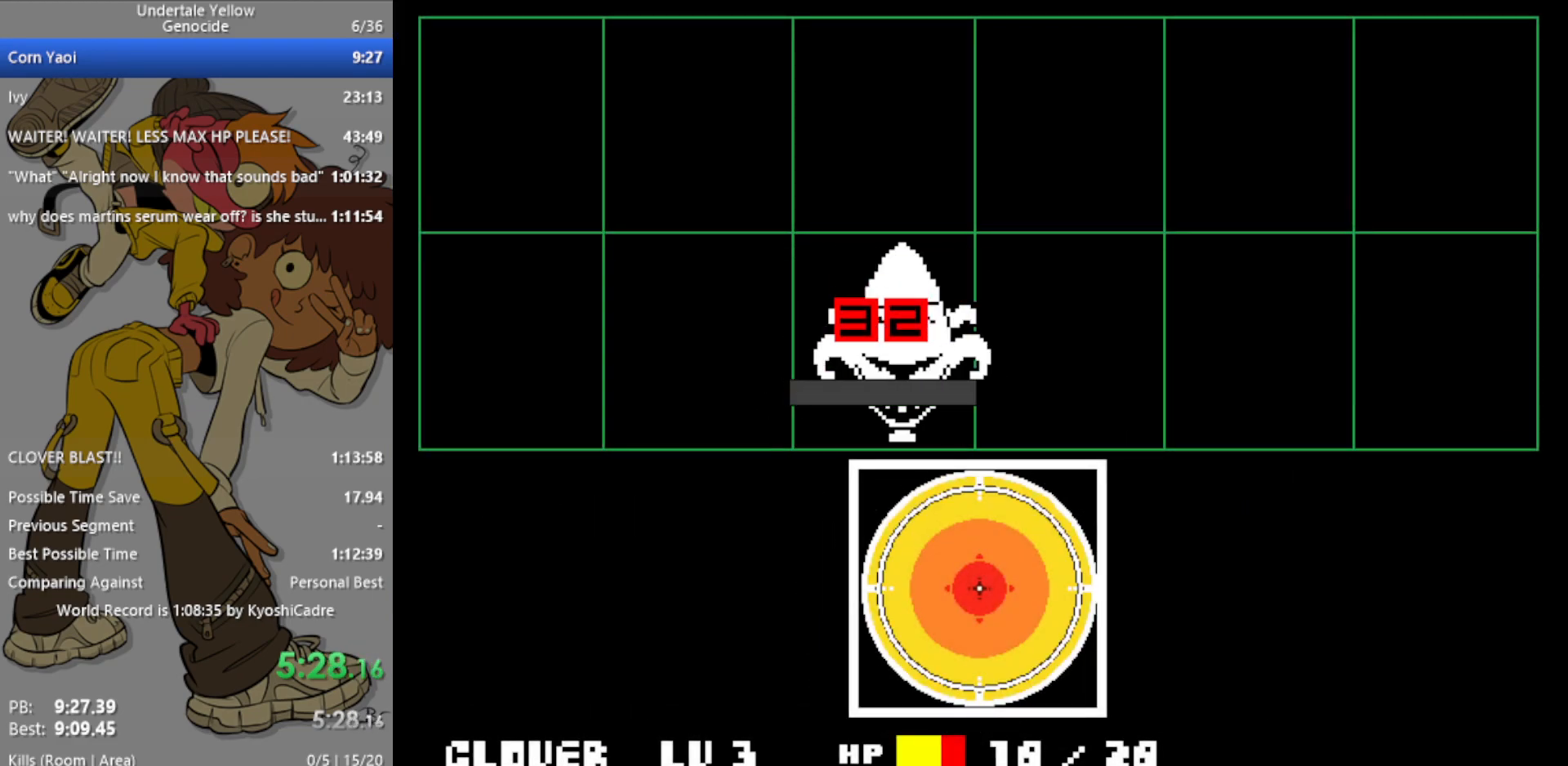
{"keys": ["left", "up"], "events": []}
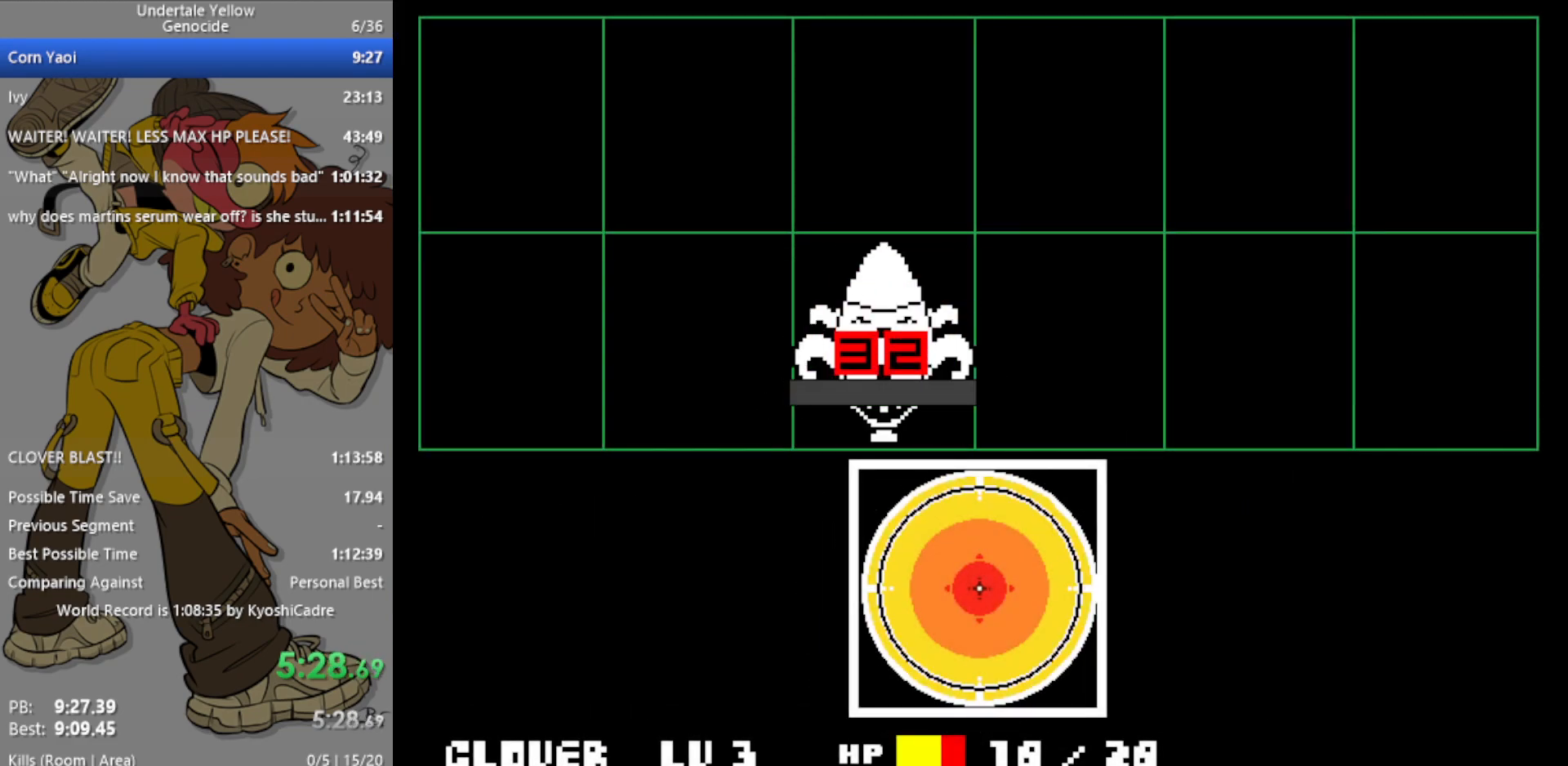
{"keys": ["left", "up"], "events": []}
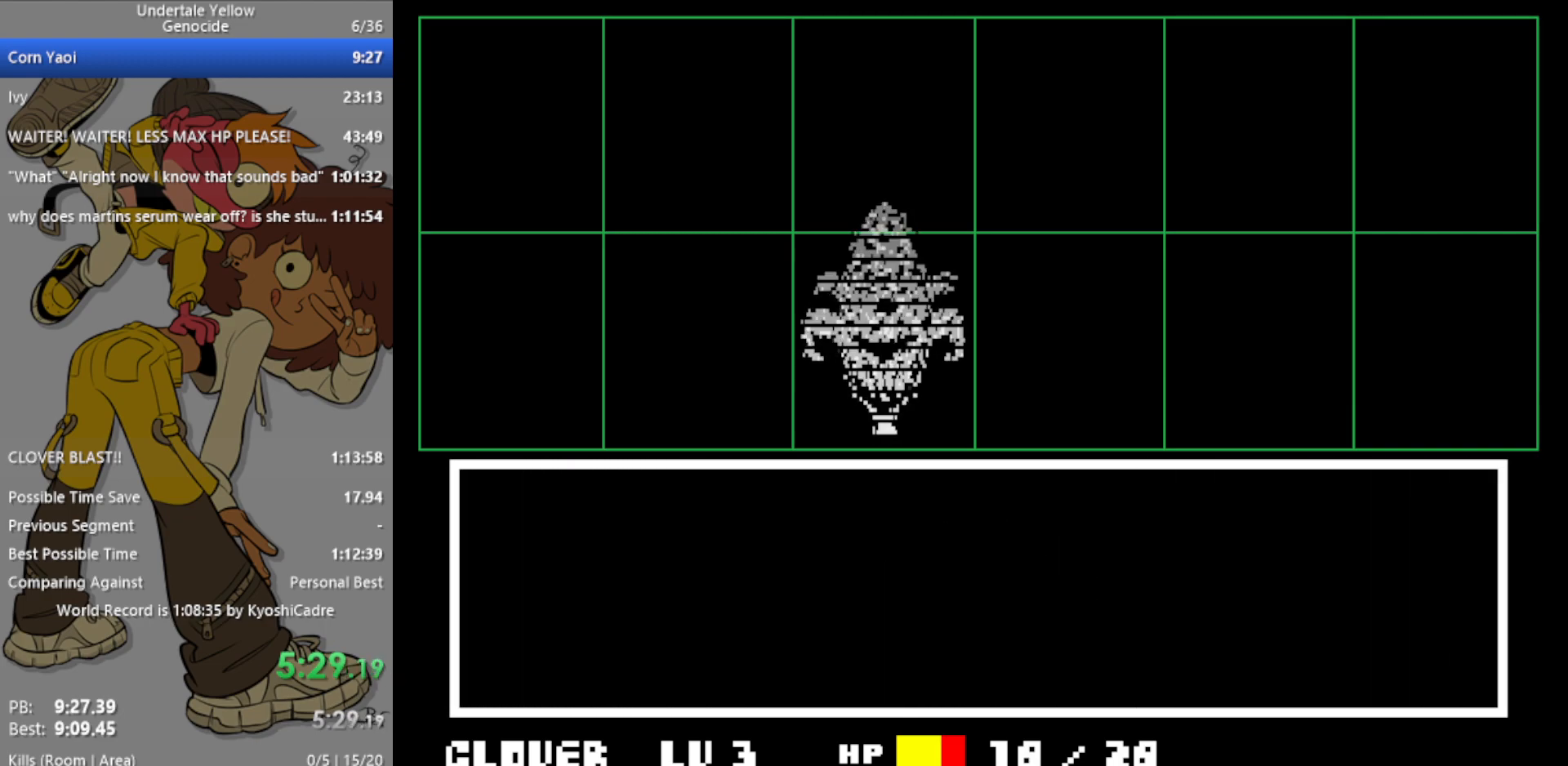
{"keys": ["left", "up"], "events": []}
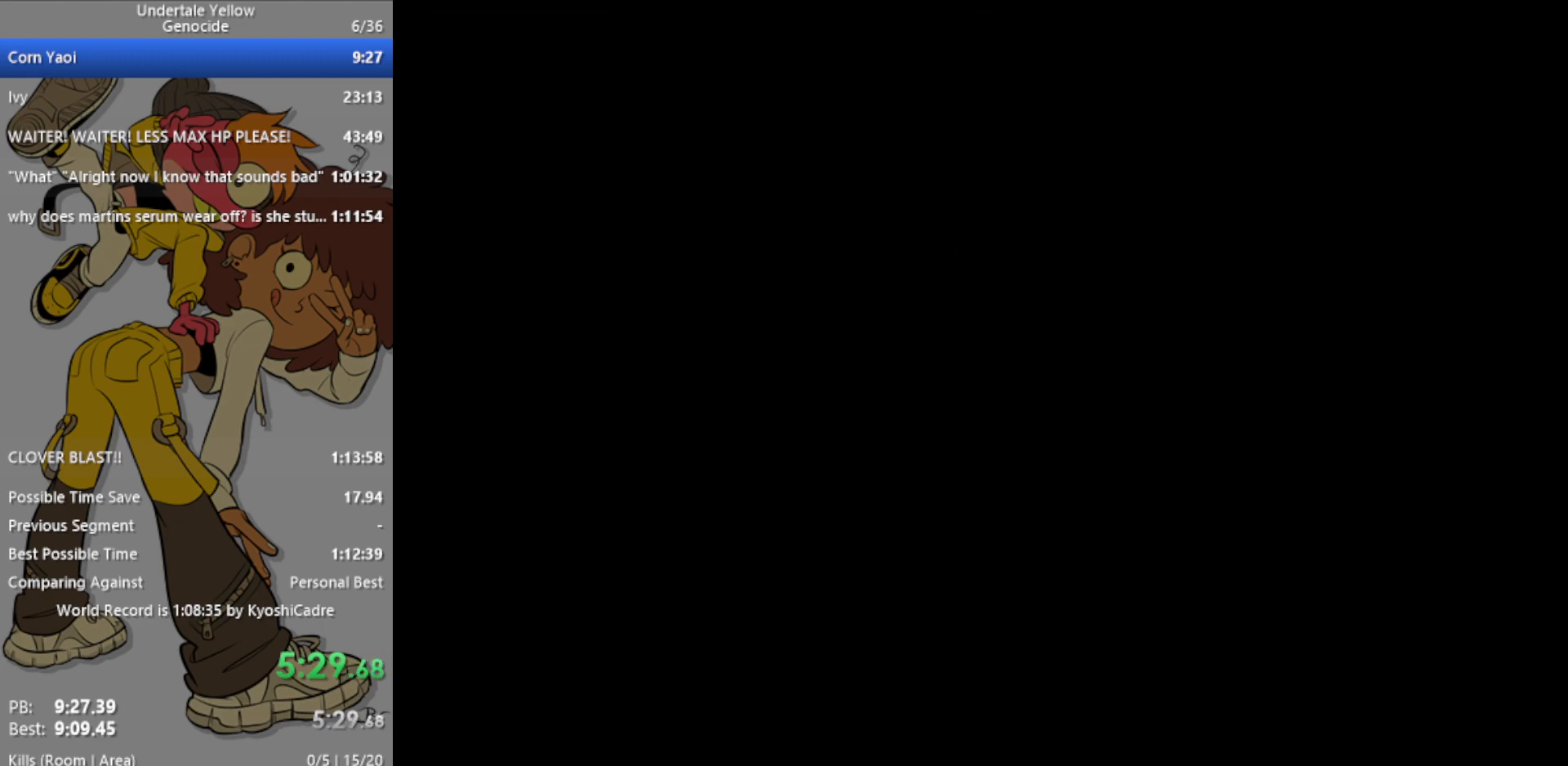
{"keys": ["left", "up"], "events": []}
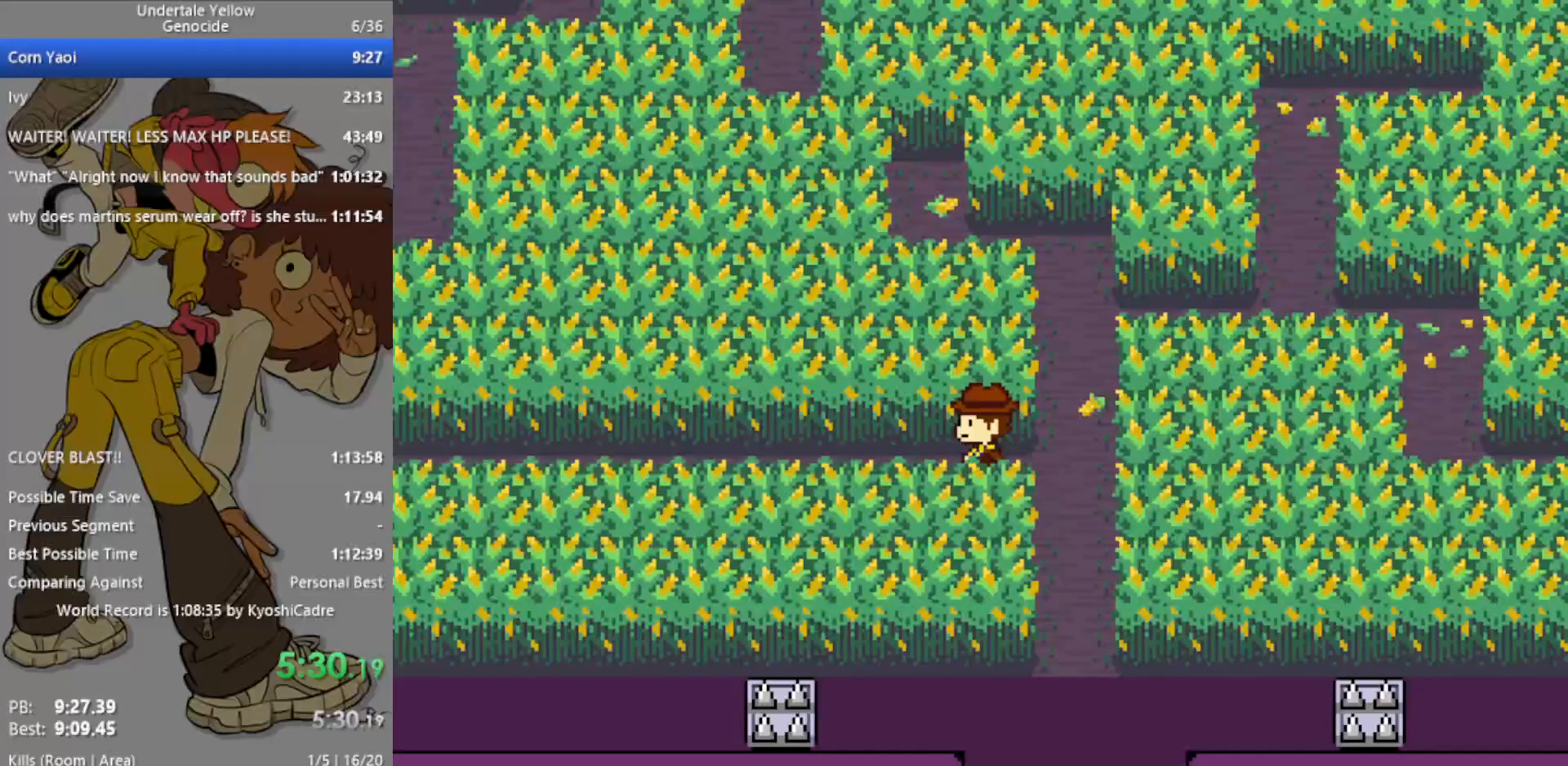
{"keys": ["left", "up"], "events": []}
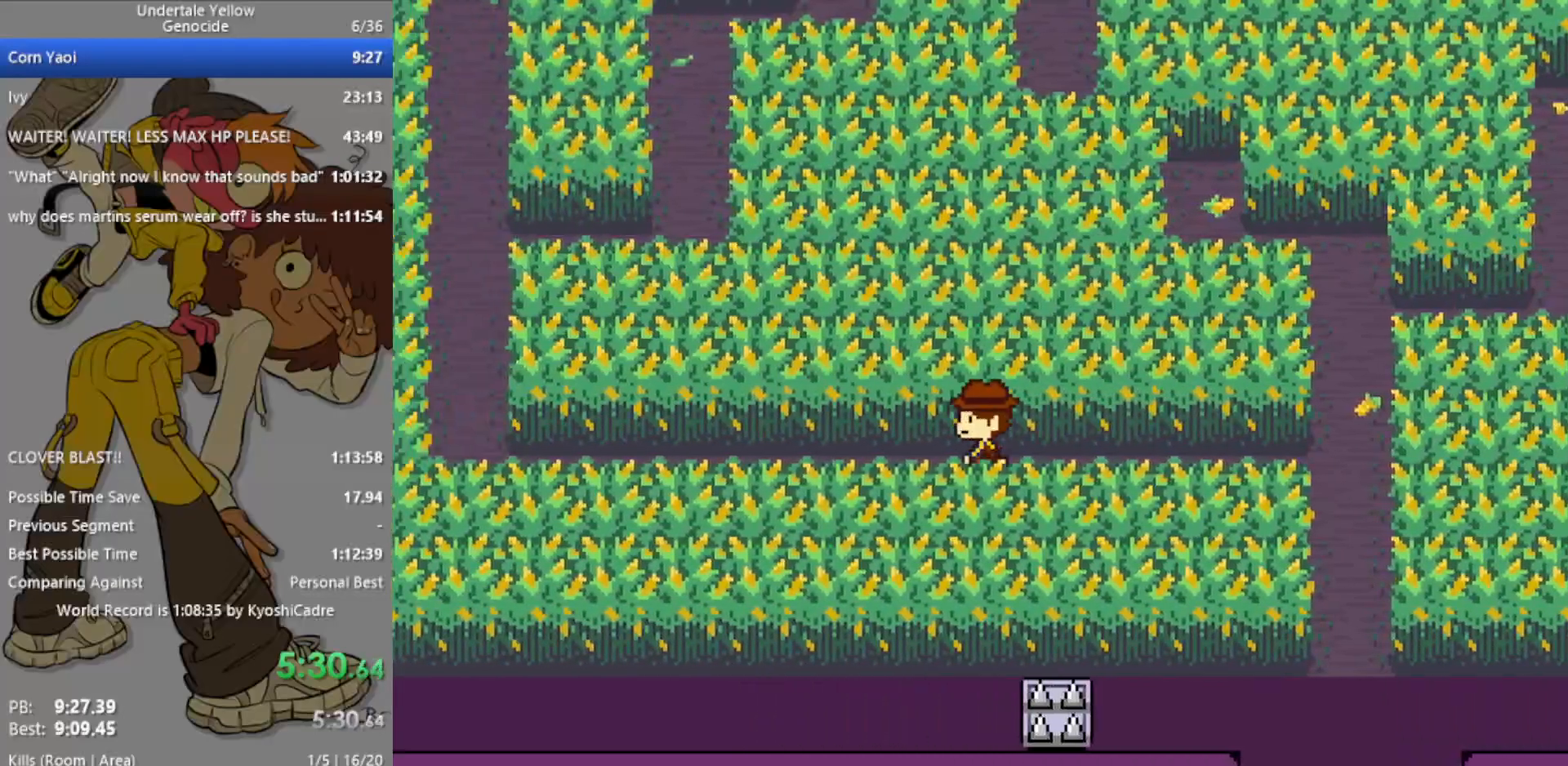
{"keys": ["left", "up"], "events": []}
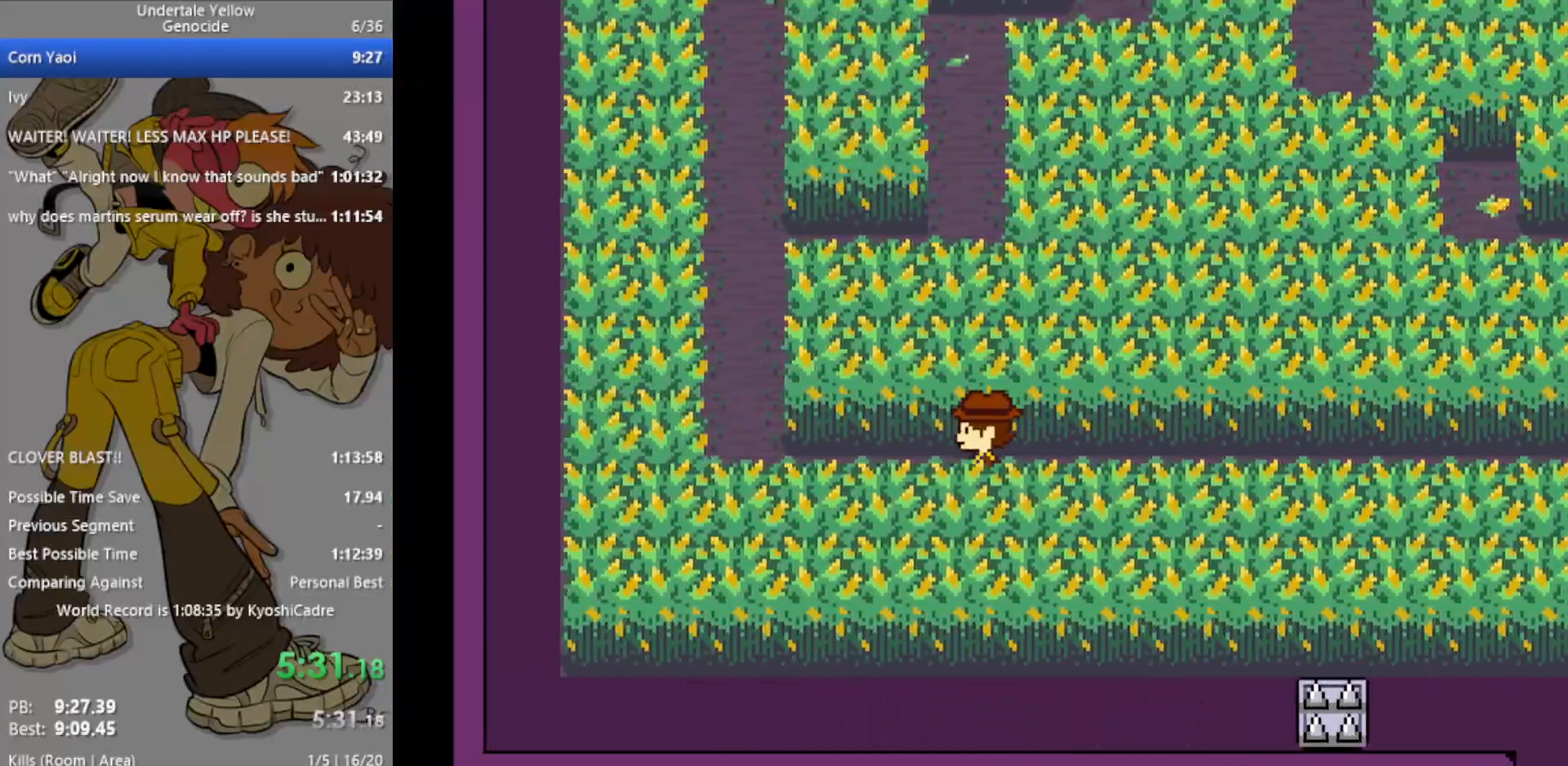
{"keys": ["up"], "events": [[483, "left", "up"]]}
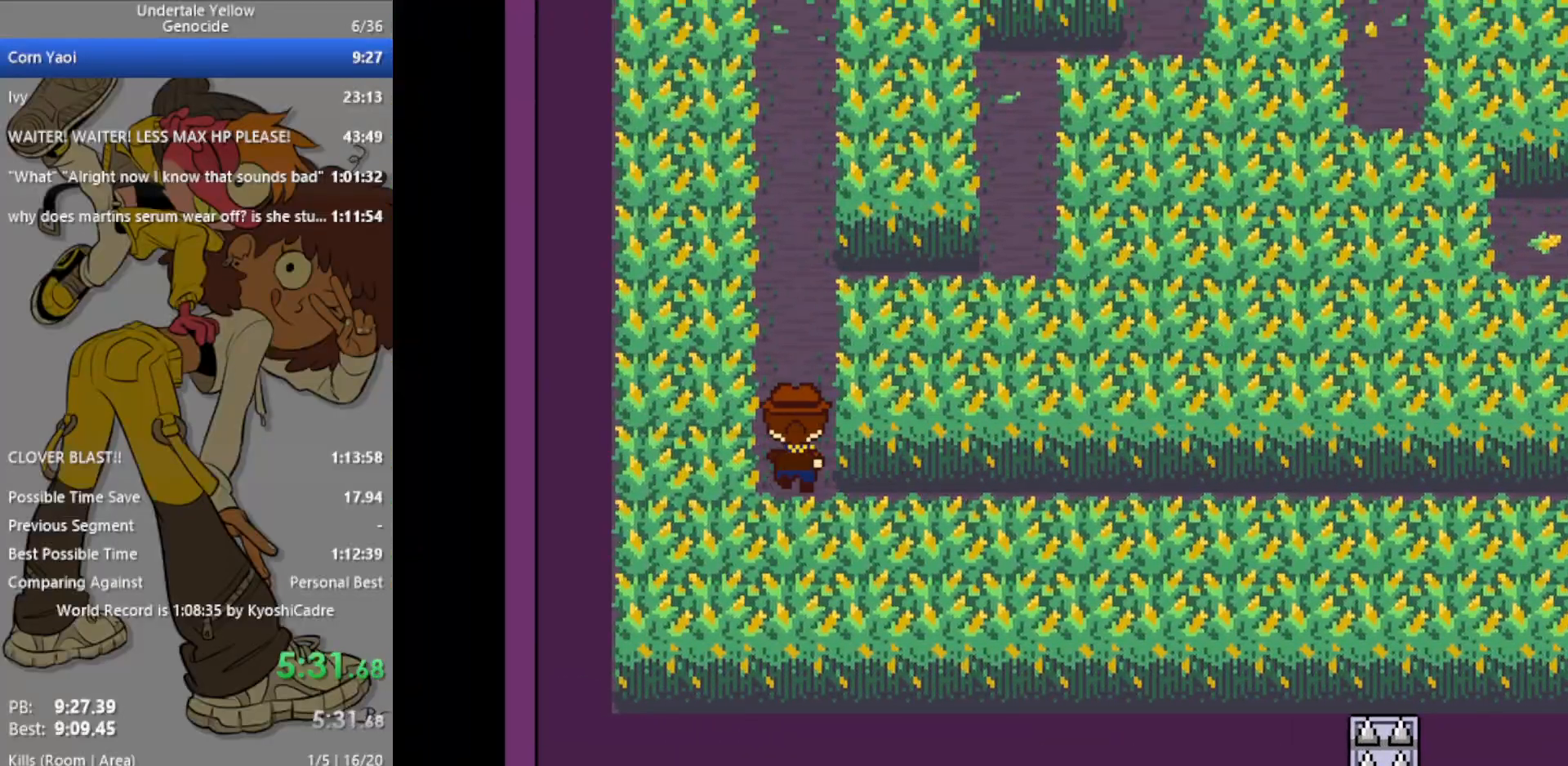
{"keys": ["right", "up"], "events": [[433, "right", "down"]]}
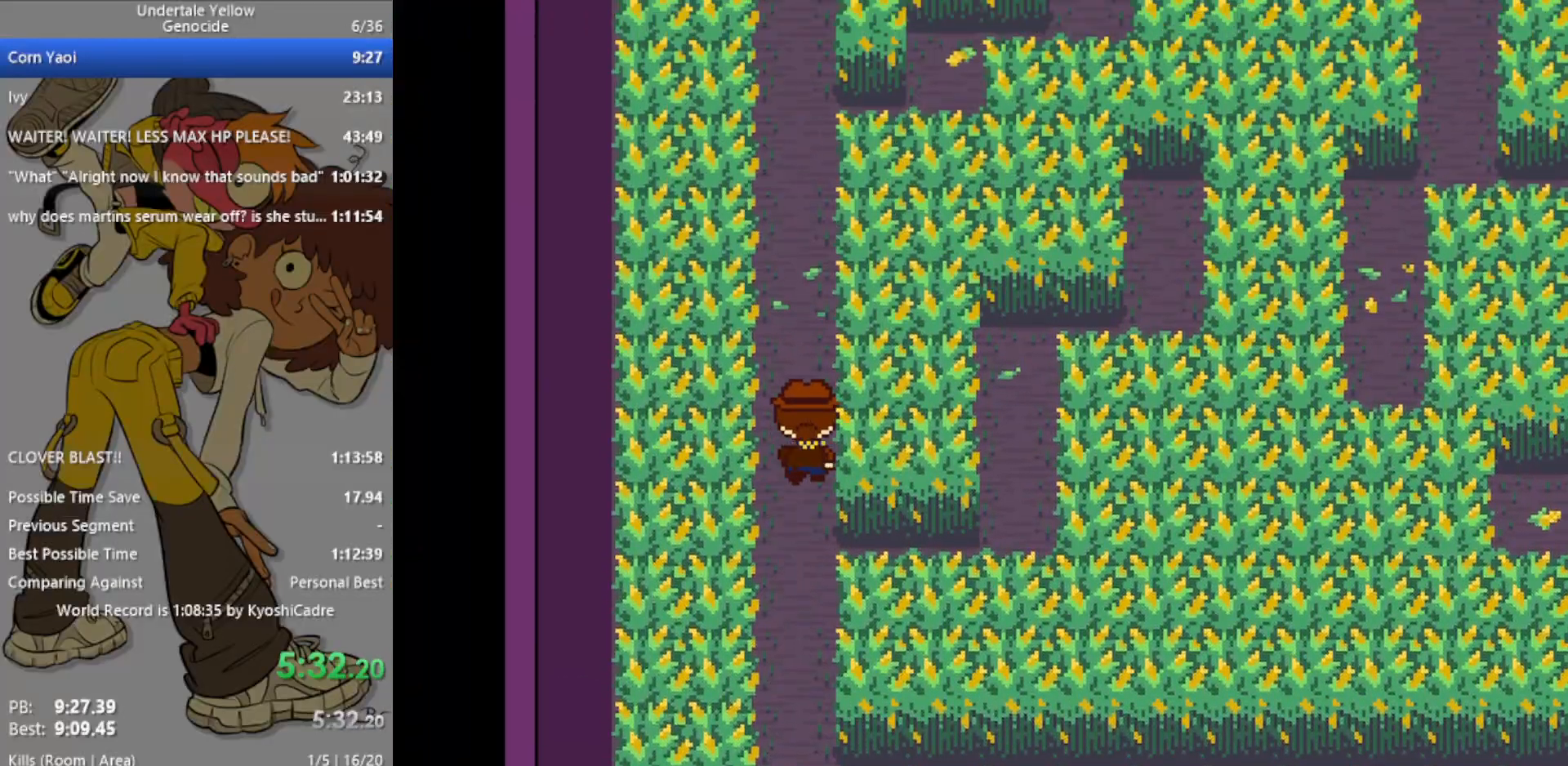
{"keys": ["right", "up"], "events": []}
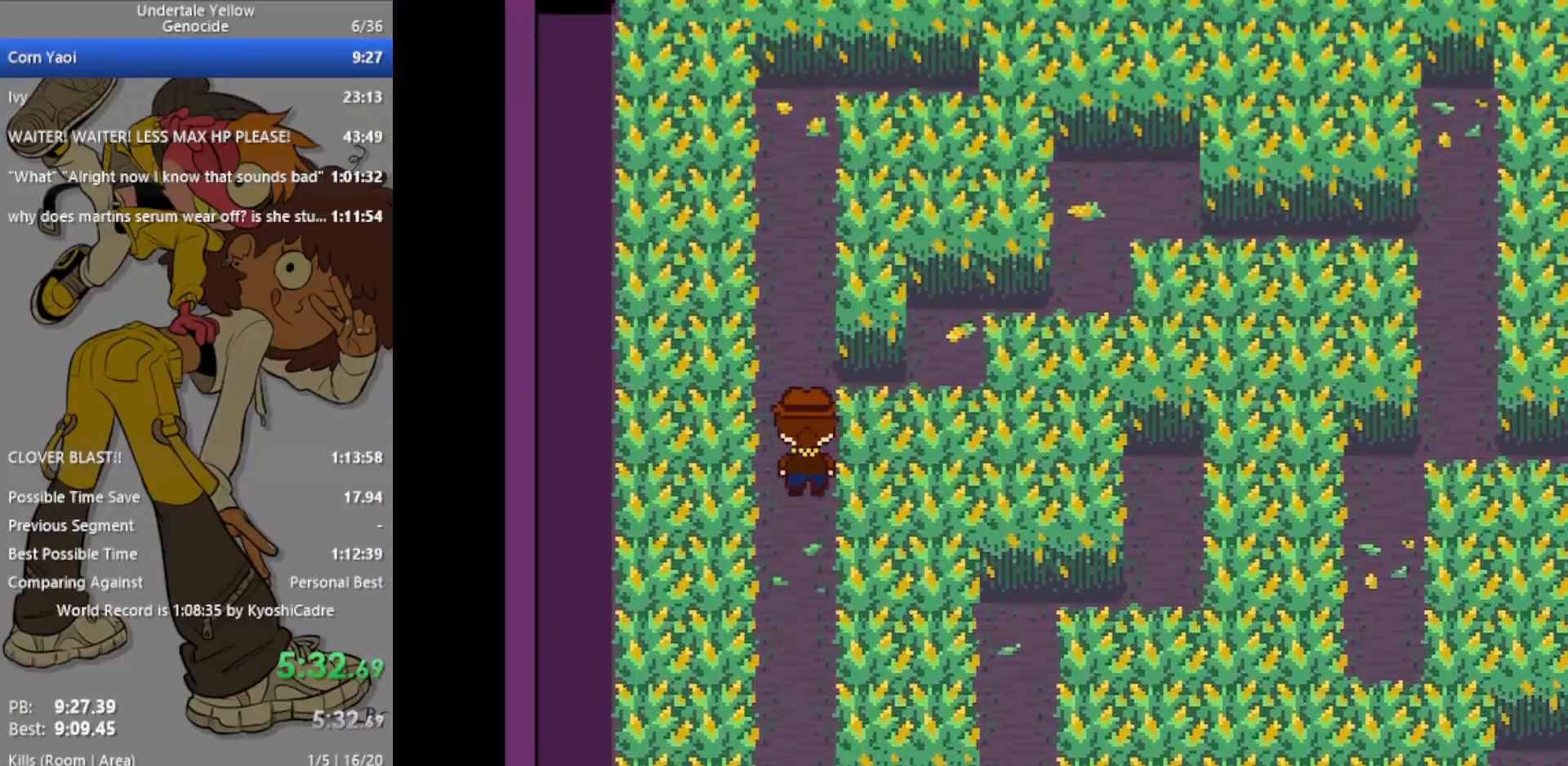
{"keys": ["right", "up"], "events": []}
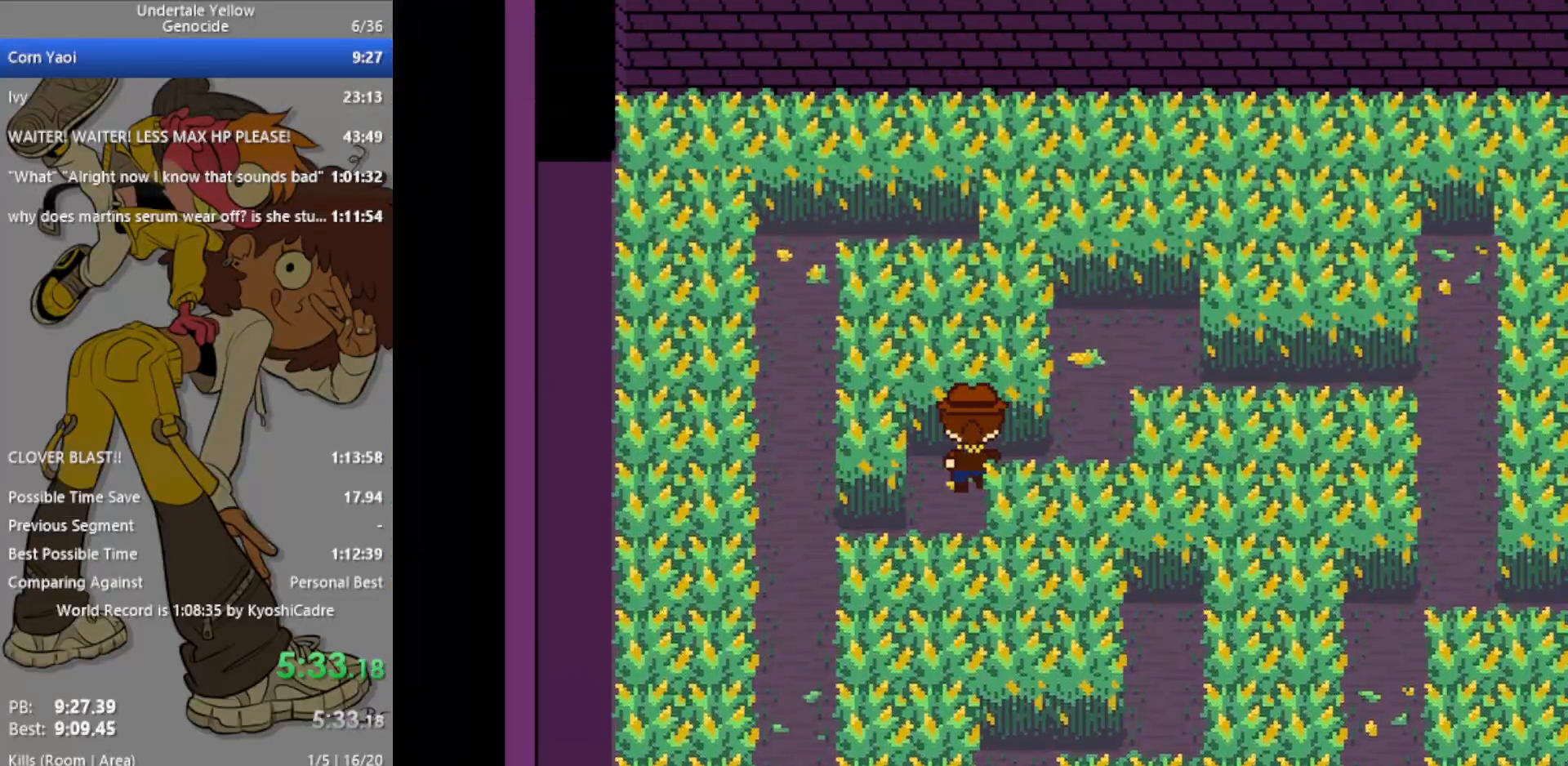
{"keys": ["down", "right"], "events": [[367, "up", "up"], [417, "down", "down"]]}
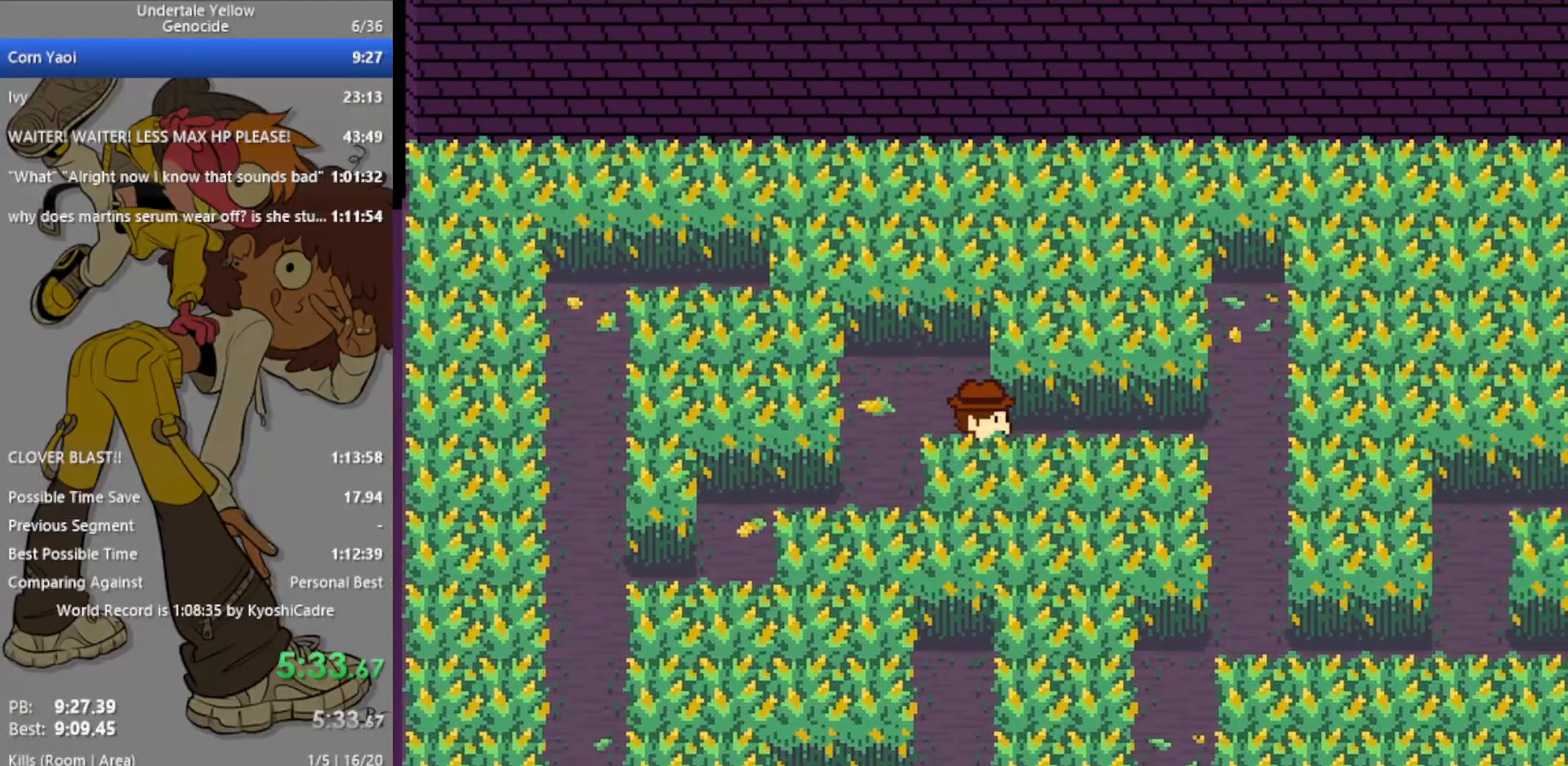
{"keys": ["down", "right"], "events": []}
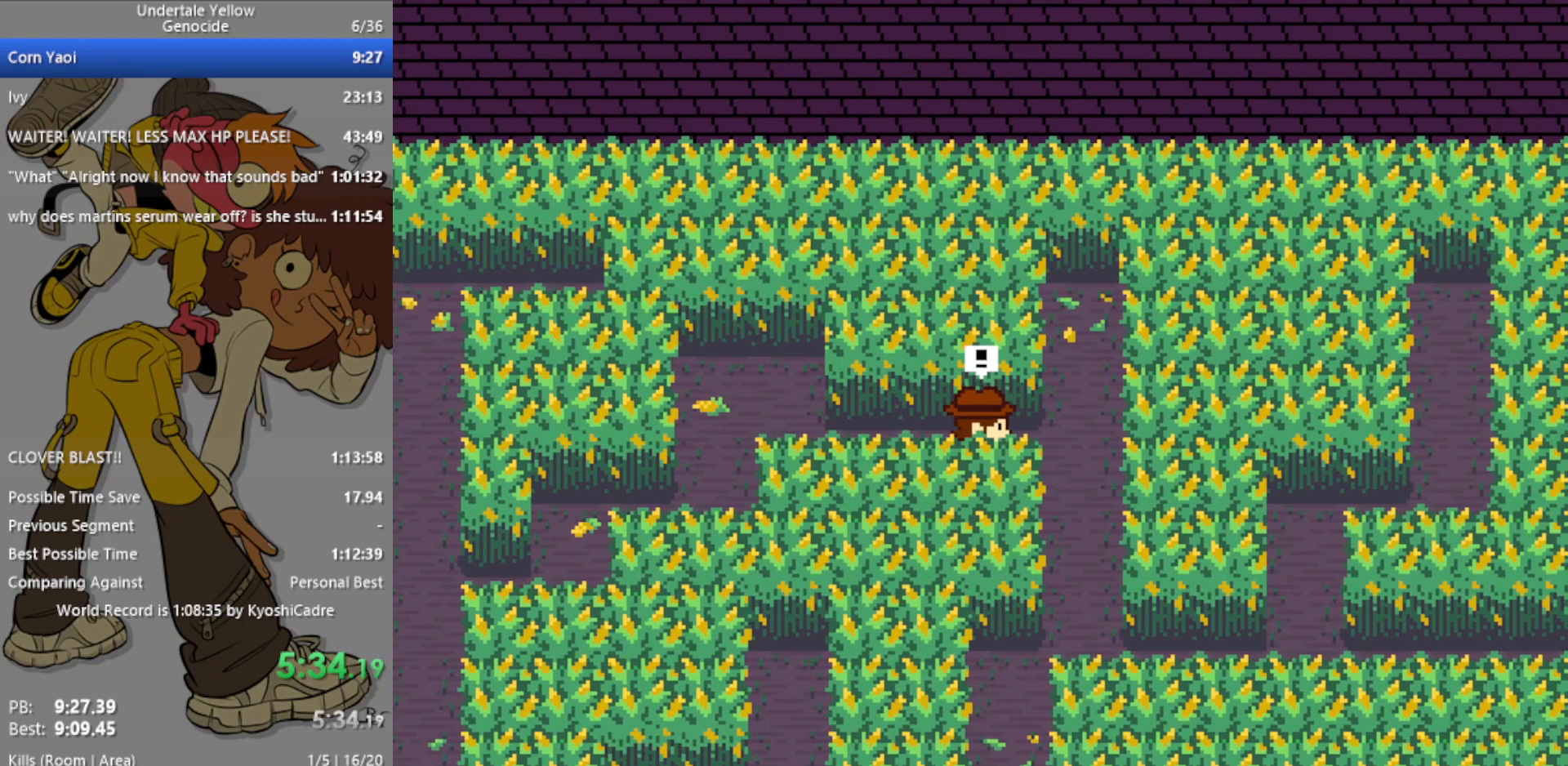
{"keys": [], "events": [[283, "down", "up"], [383, "right", "up"]]}
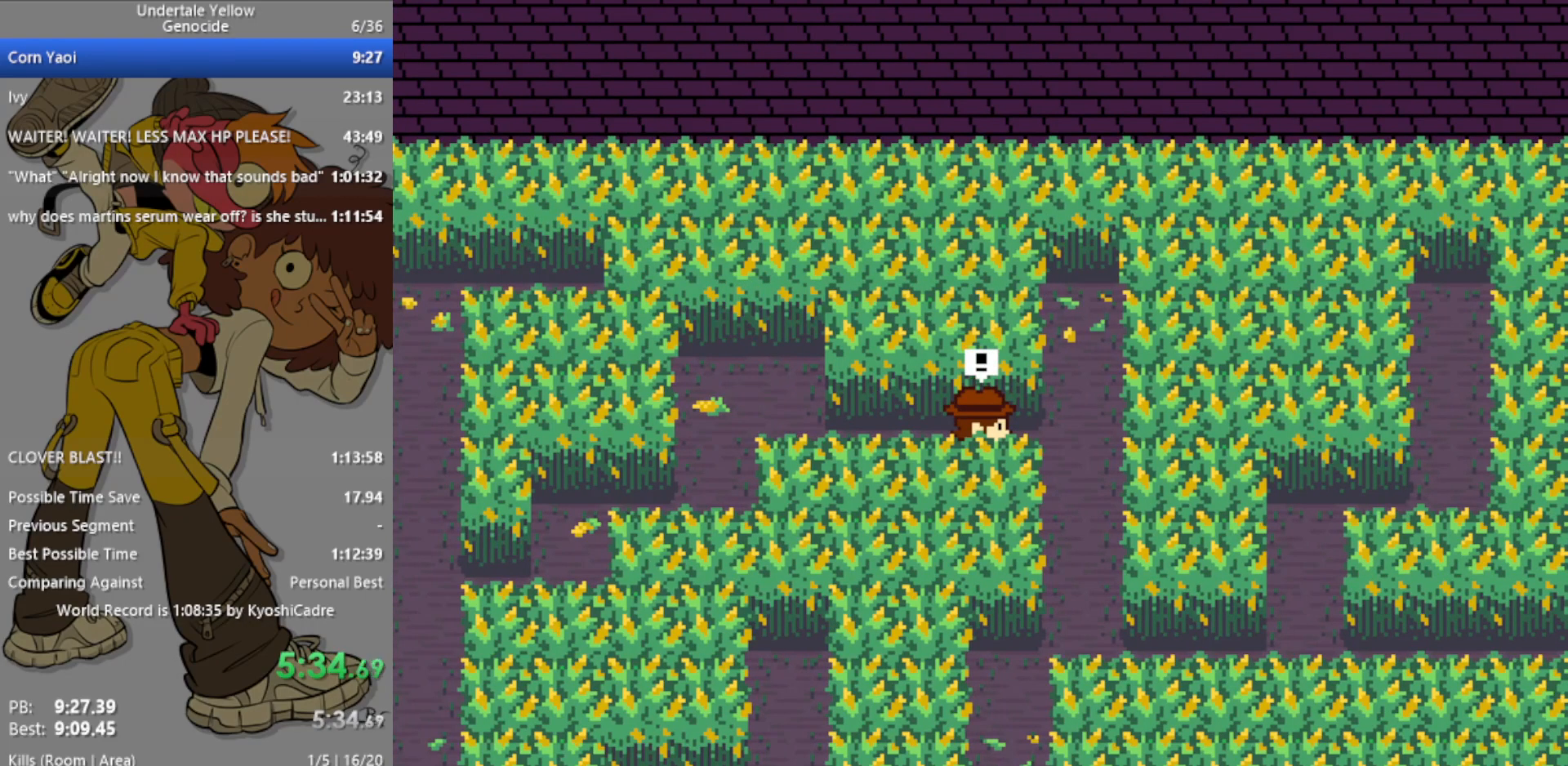
{"keys": [], "events": []}
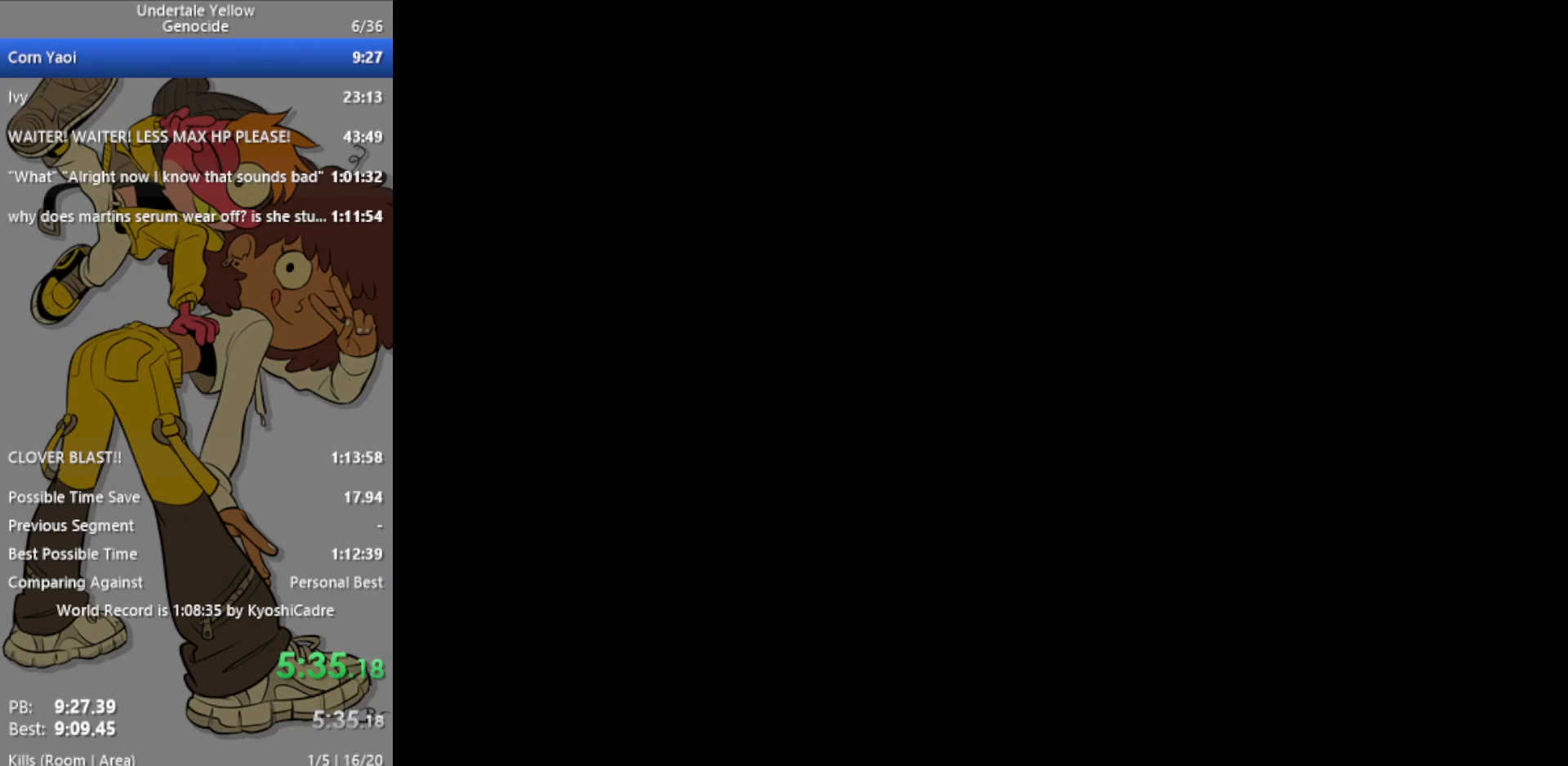
{"keys": [], "events": []}
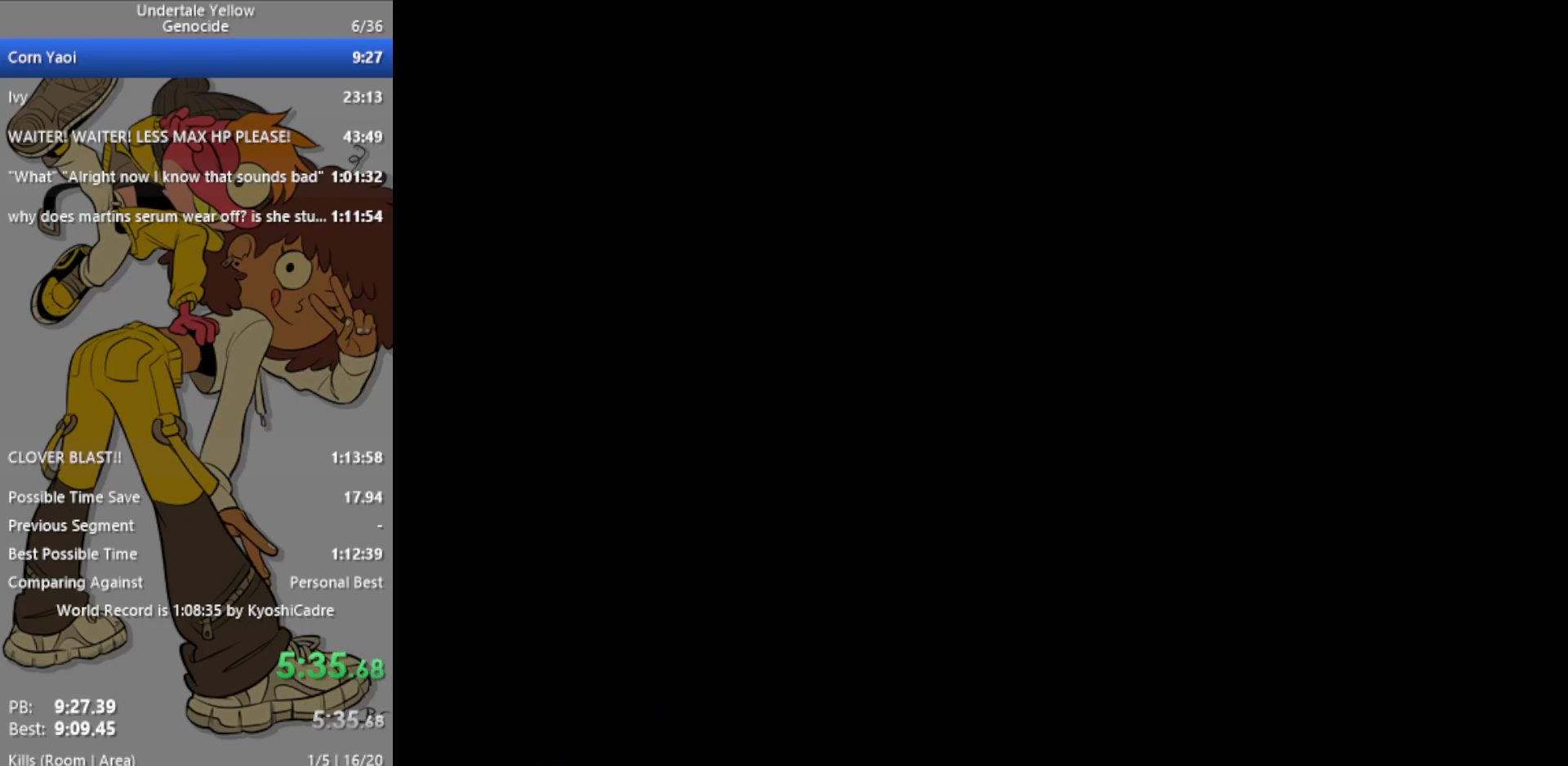
{"keys": [], "events": [[267, "z", "down"], [317, "return", "down"], [350, "z", "up"], [400, "return", "up"]]}
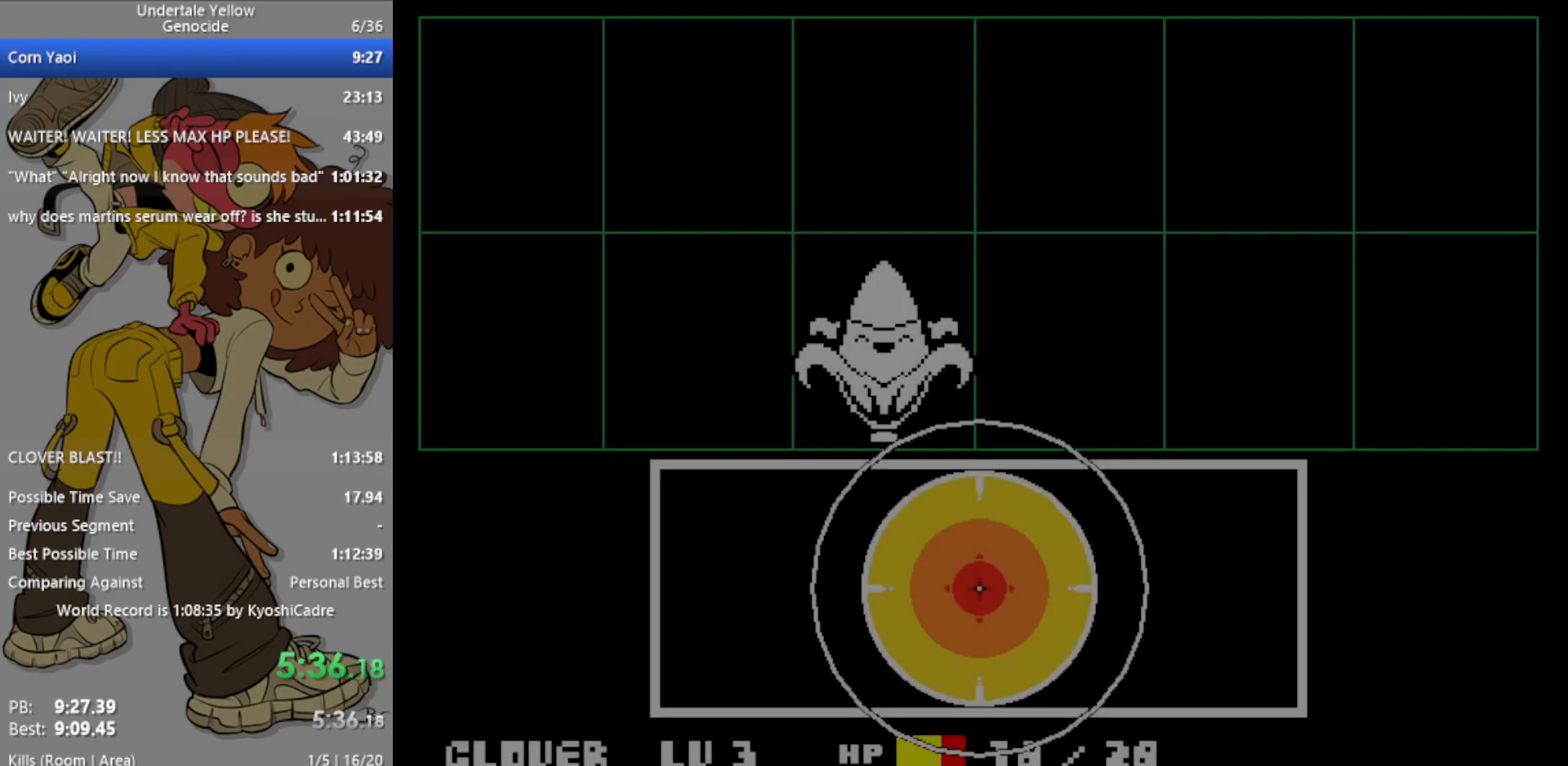
{"keys": [], "events": [[233, "return", "down"], [233, "z", "down"], [317, "return", "up"], [317, "z", "up"]]}
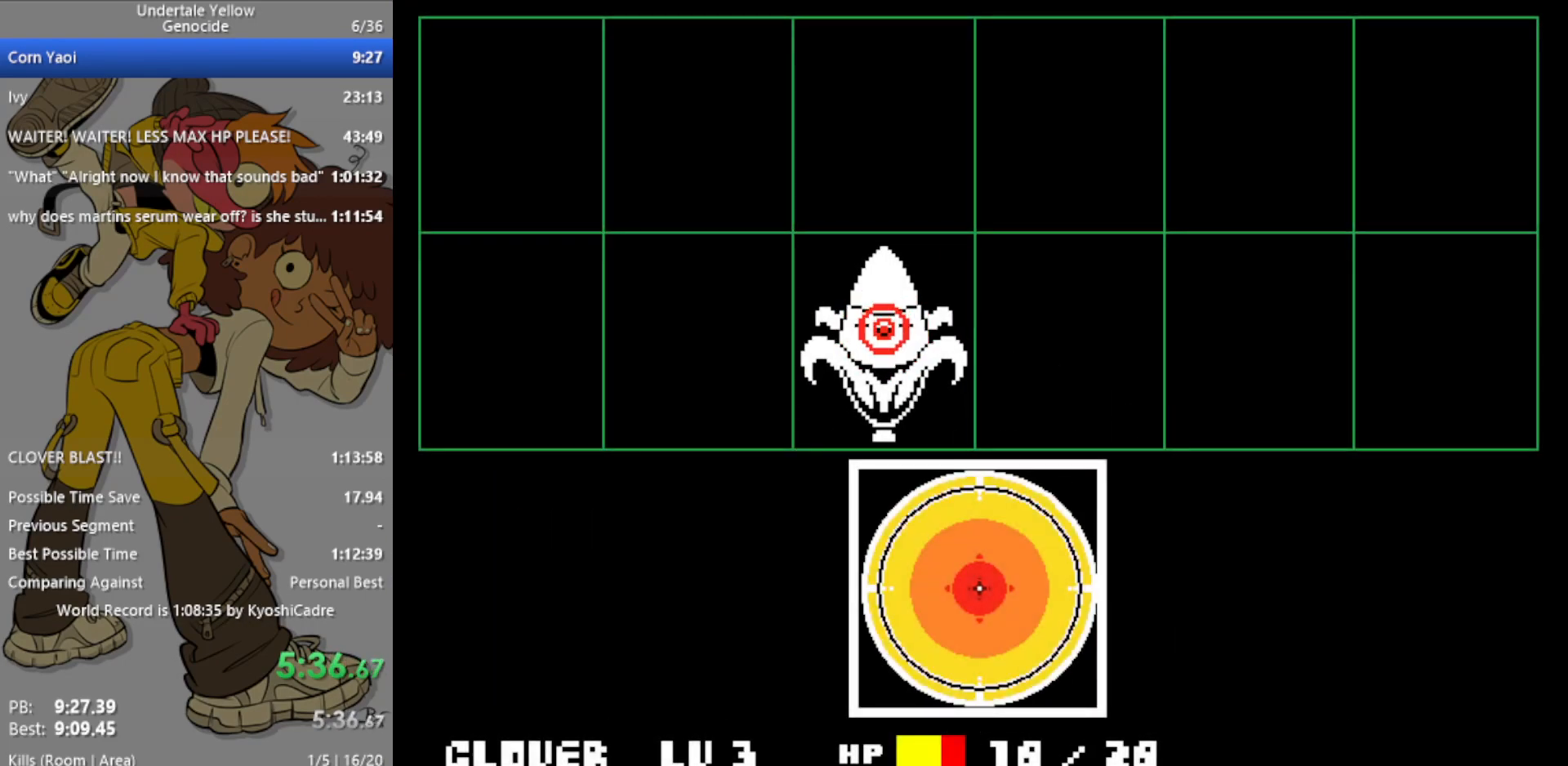
{"keys": ["down", "right"], "events": [[150, "down", "down"], [150, "right", "down"]]}
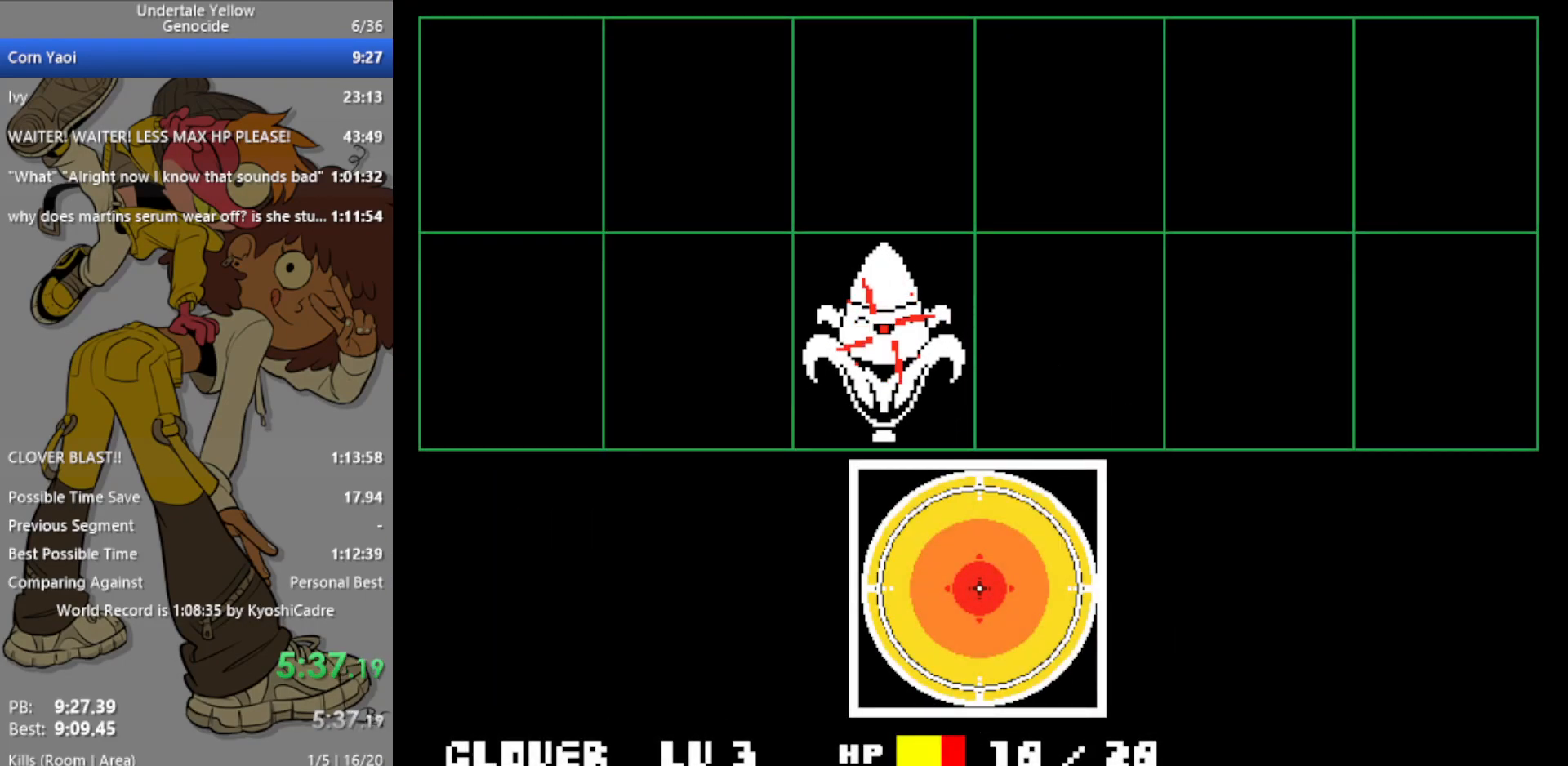
{"keys": ["down", "right"], "events": [[400, "x", "down"], [433, "x", "up"]]}
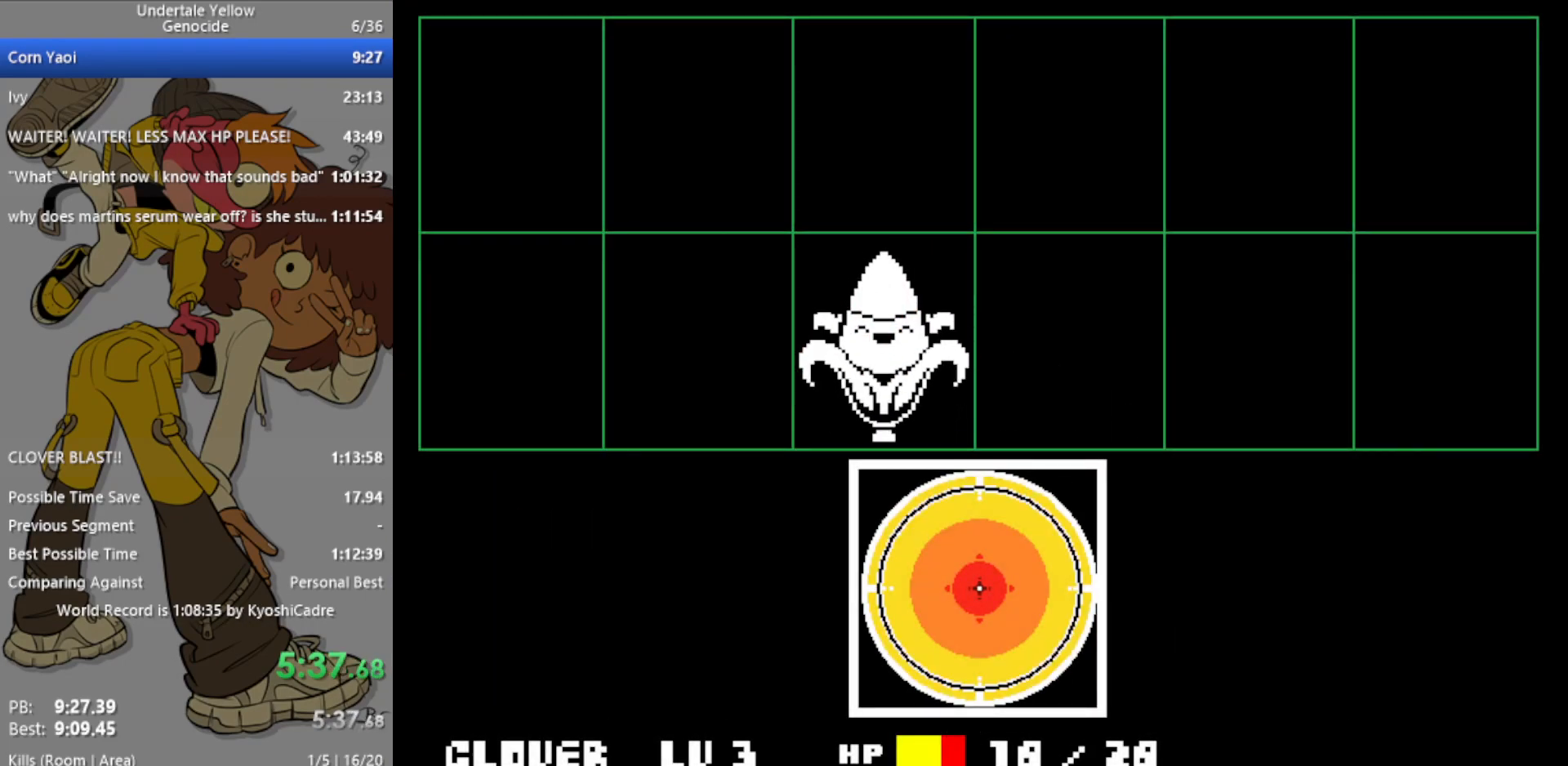
{"keys": ["down", "right"], "events": []}
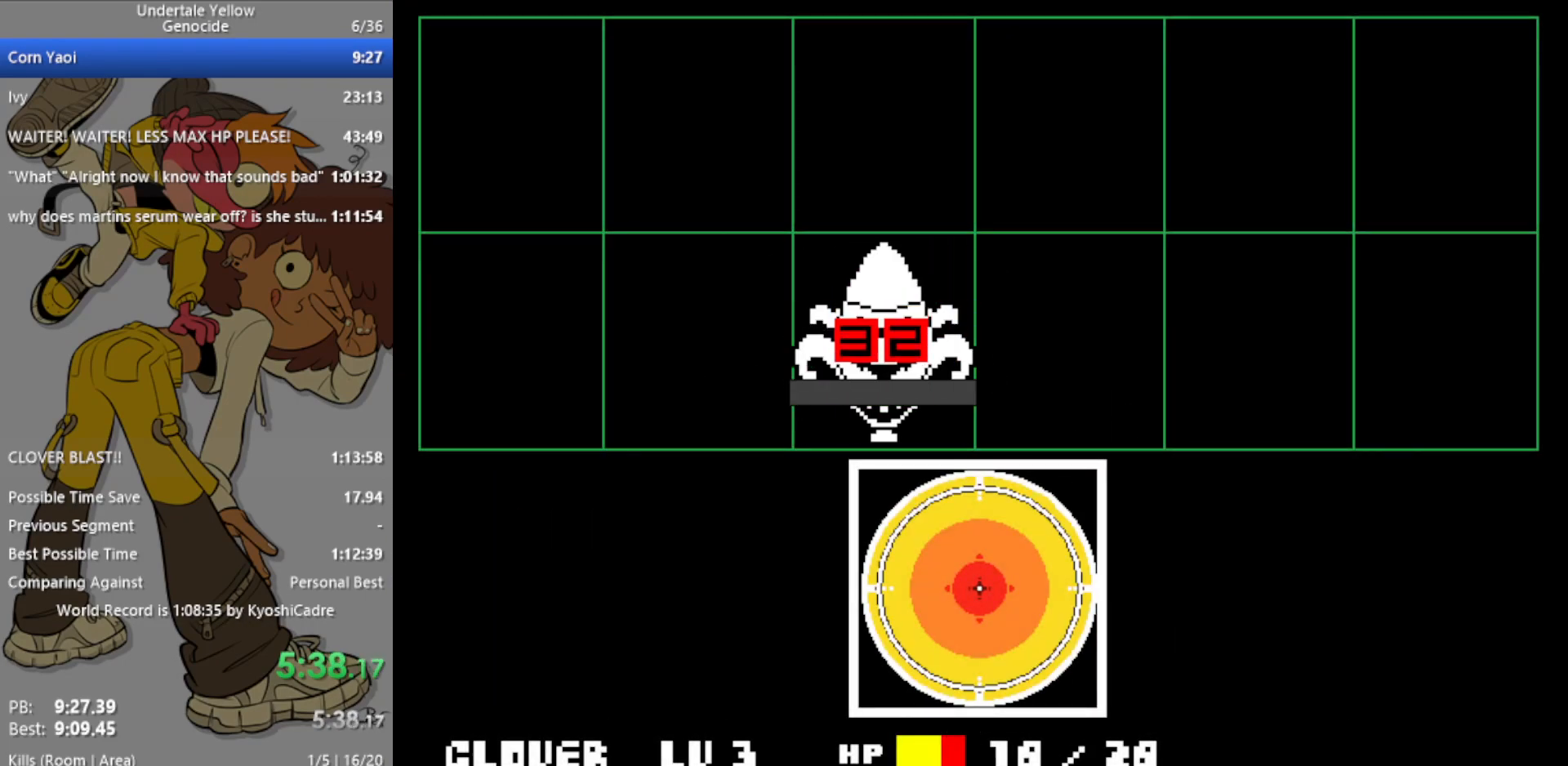
{"keys": ["down", "right"], "events": []}
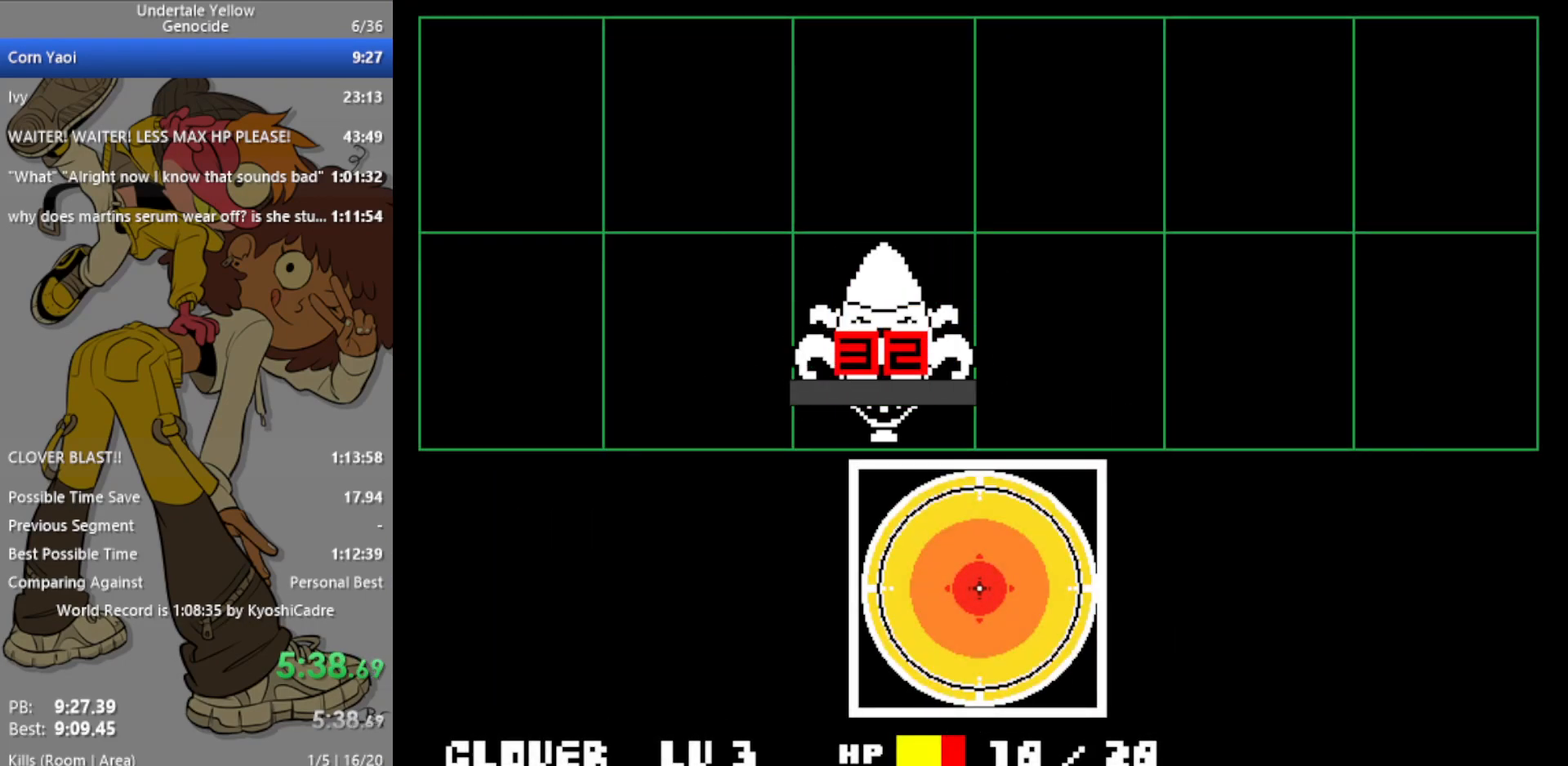
{"keys": ["down", "right"], "events": []}
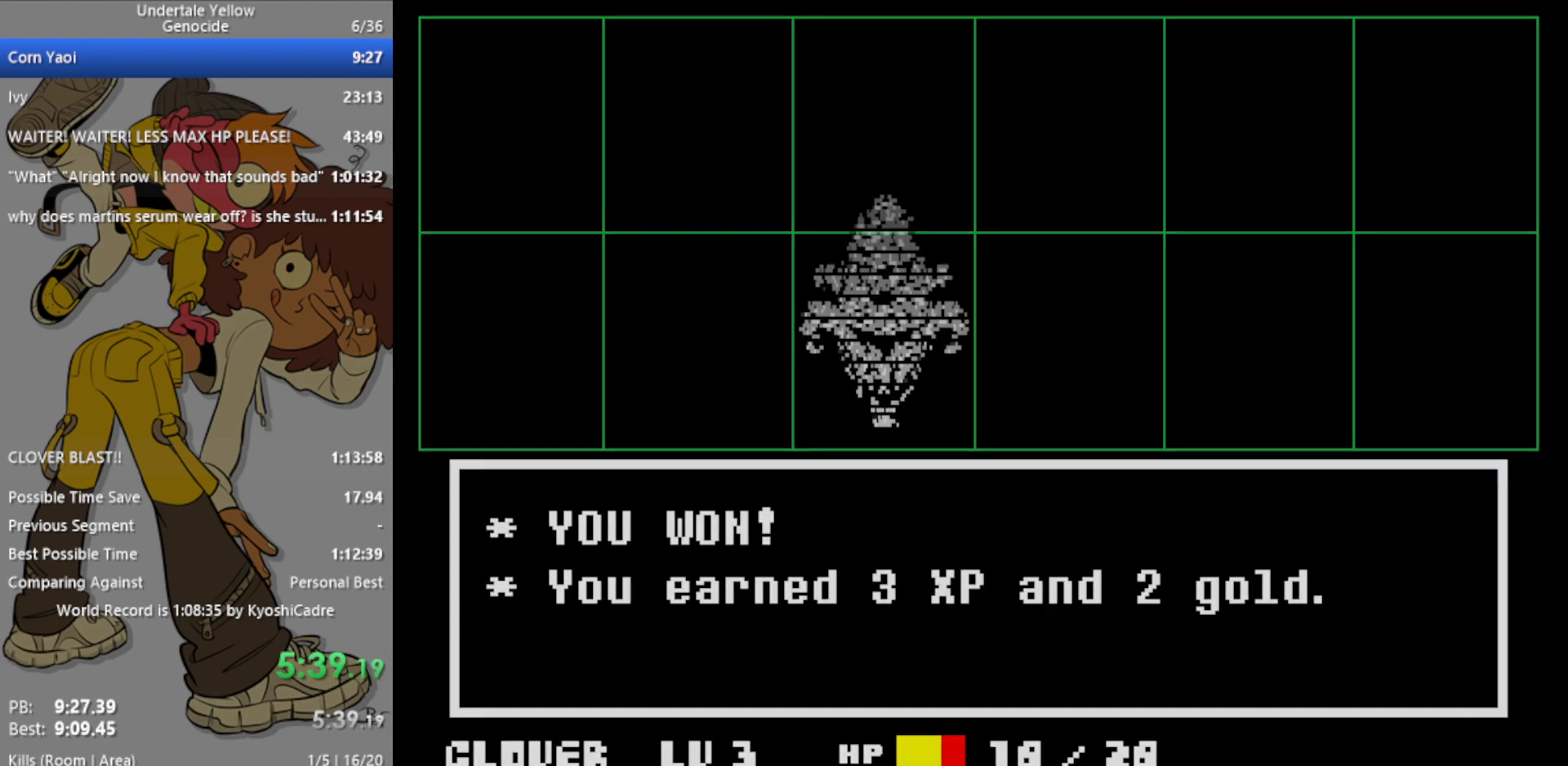
{"keys": ["down", "right"], "events": []}
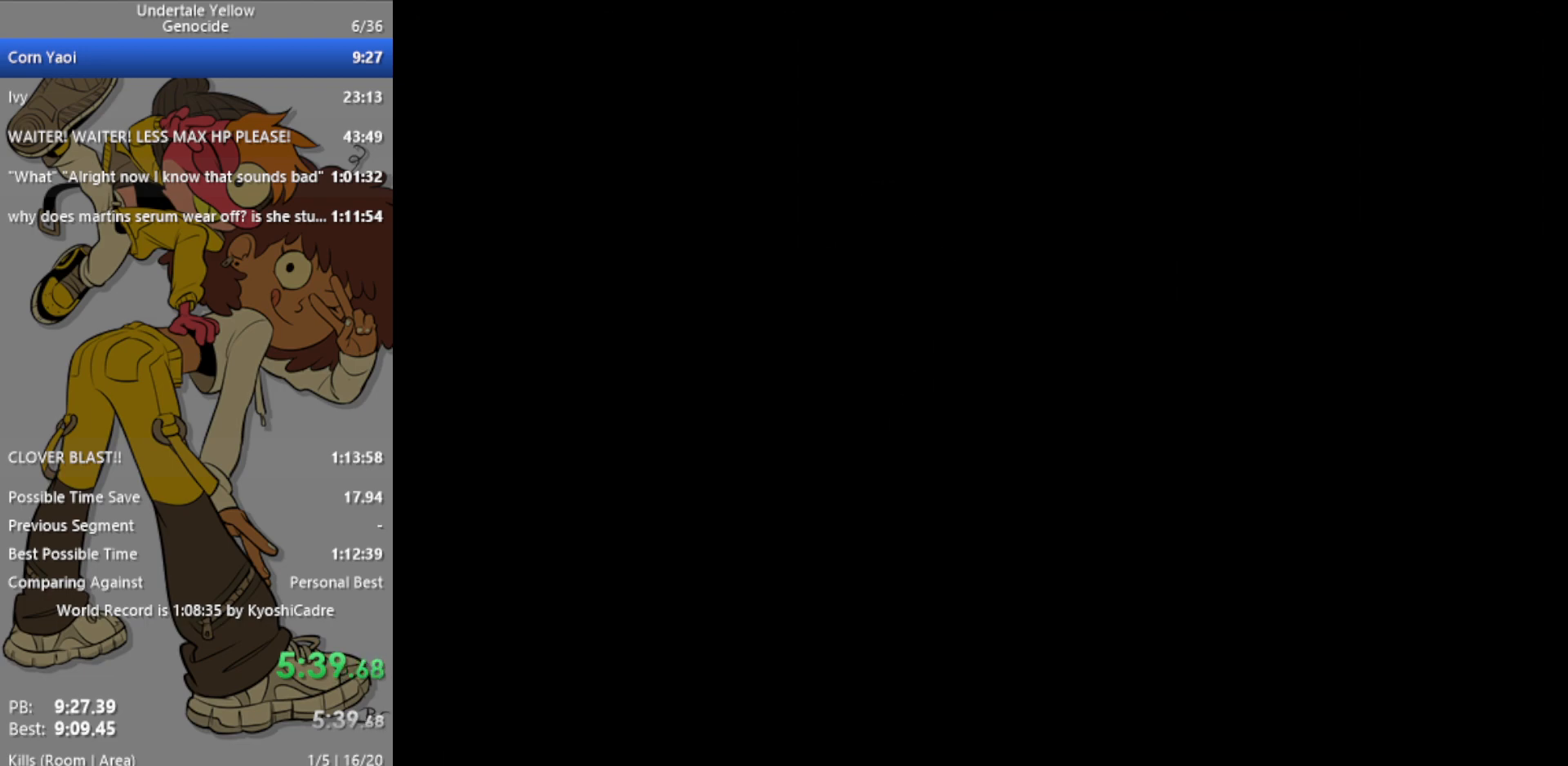
{"keys": ["down", "right"], "events": []}